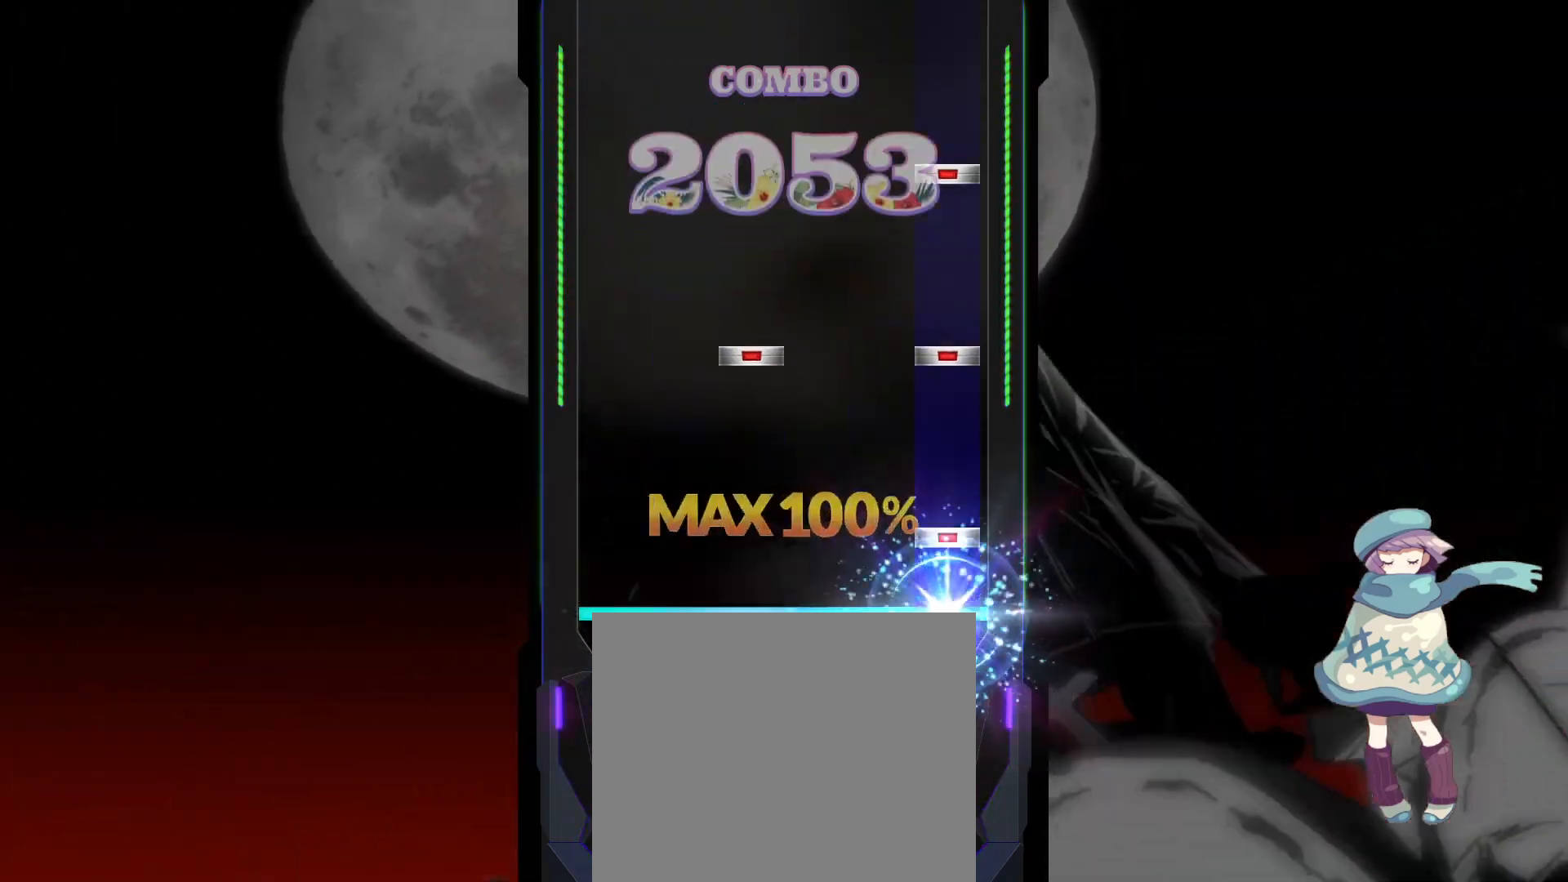
Gameplay with a controller (PlayStation layout); each line is a JSON object with the inputs held at the frame after it. "events" lists button and stick changes between this image and that frame as [ms after this image, input, new state], when the widget could be followed in between. Not read: right_stick.
{"buttons": [], "left_stick": "center", "events": [[83, "CIRCLE", "down"], [167, "CIRCLE", "up"], [233, "CIRCLE", "down"], [233, "DPAD_RIGHT", "down"], [317, "CIRCLE", "up"], [317, "DPAD_RIGHT", "up"], [383, "CIRCLE", "down"], [500, "CIRCLE", "up"]]}
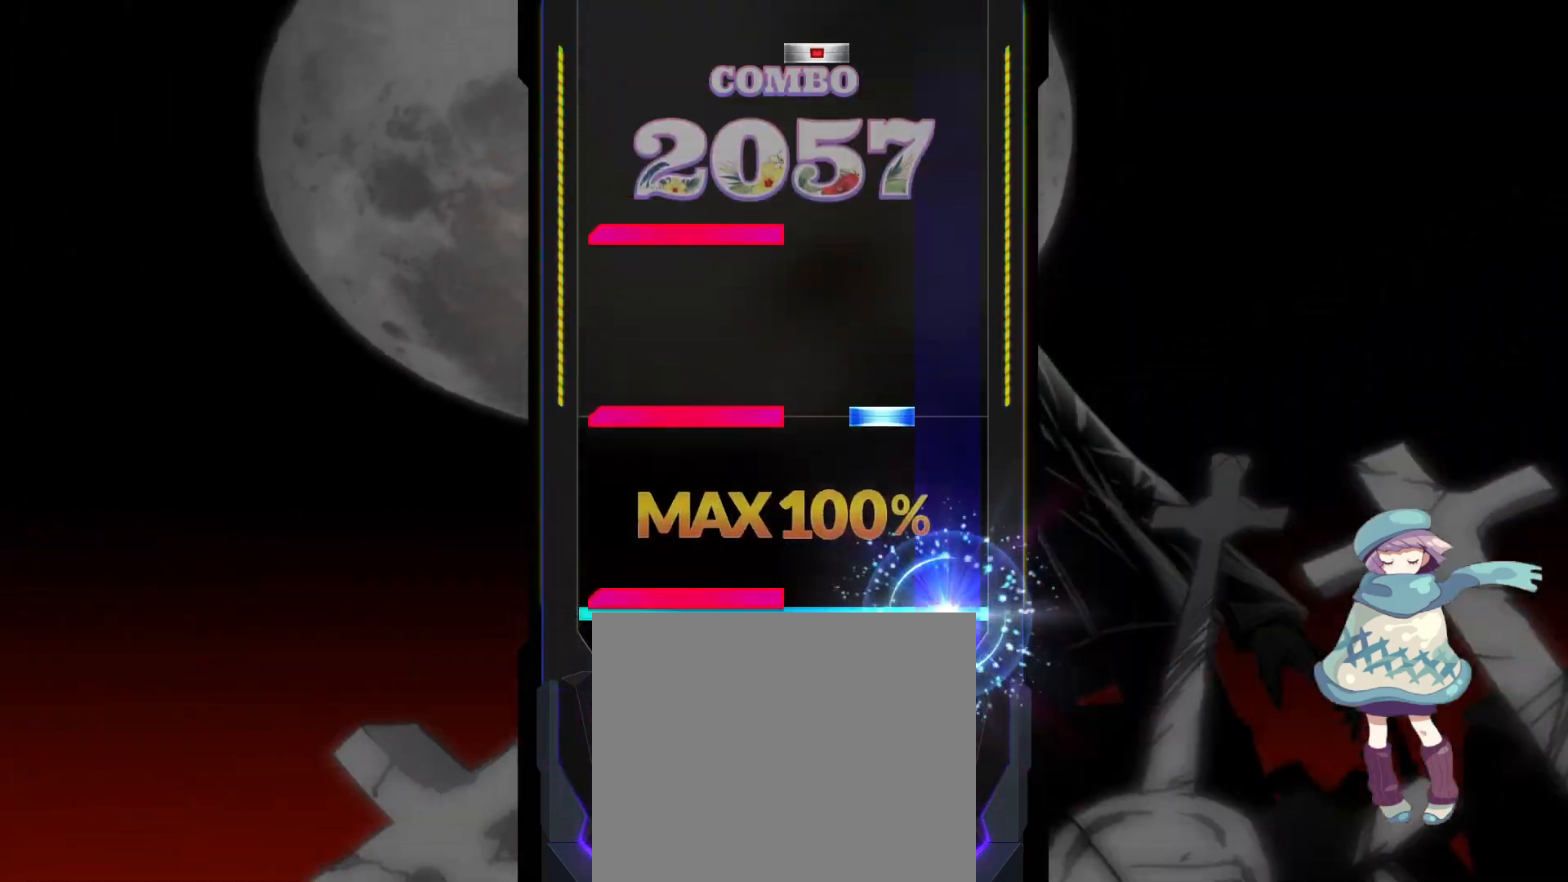
{"buttons": ["SQUARE"], "left_stick": "center", "events": [[33, "L1", "down"], [133, "L1", "up"], [167, "TRIANGLE", "down"], [183, "L1", "down"], [250, "TRIANGLE", "up"], [283, "L1", "up"], [333, "L1", "down"], [433, "L1", "up"], [467, "SQUARE", "down"]]}
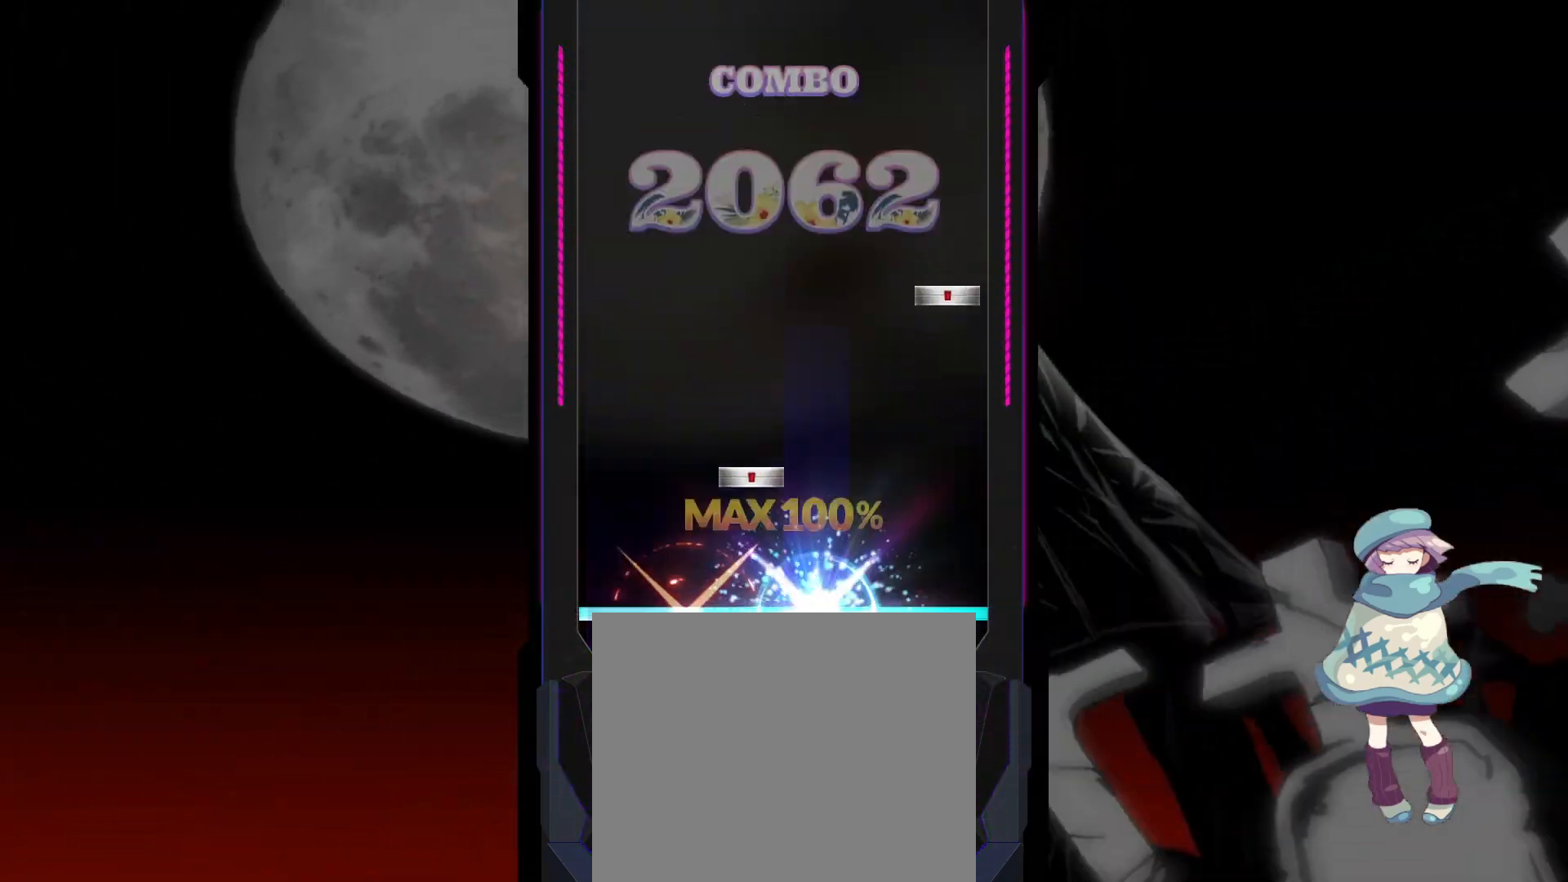
{"buttons": [], "left_stick": "center", "events": [[83, "SQUARE", "up"], [133, "DPAD_RIGHT", "down"], [200, "DPAD_RIGHT", "up"], [283, "CIRCLE", "down"], [400, "CIRCLE", "up"]]}
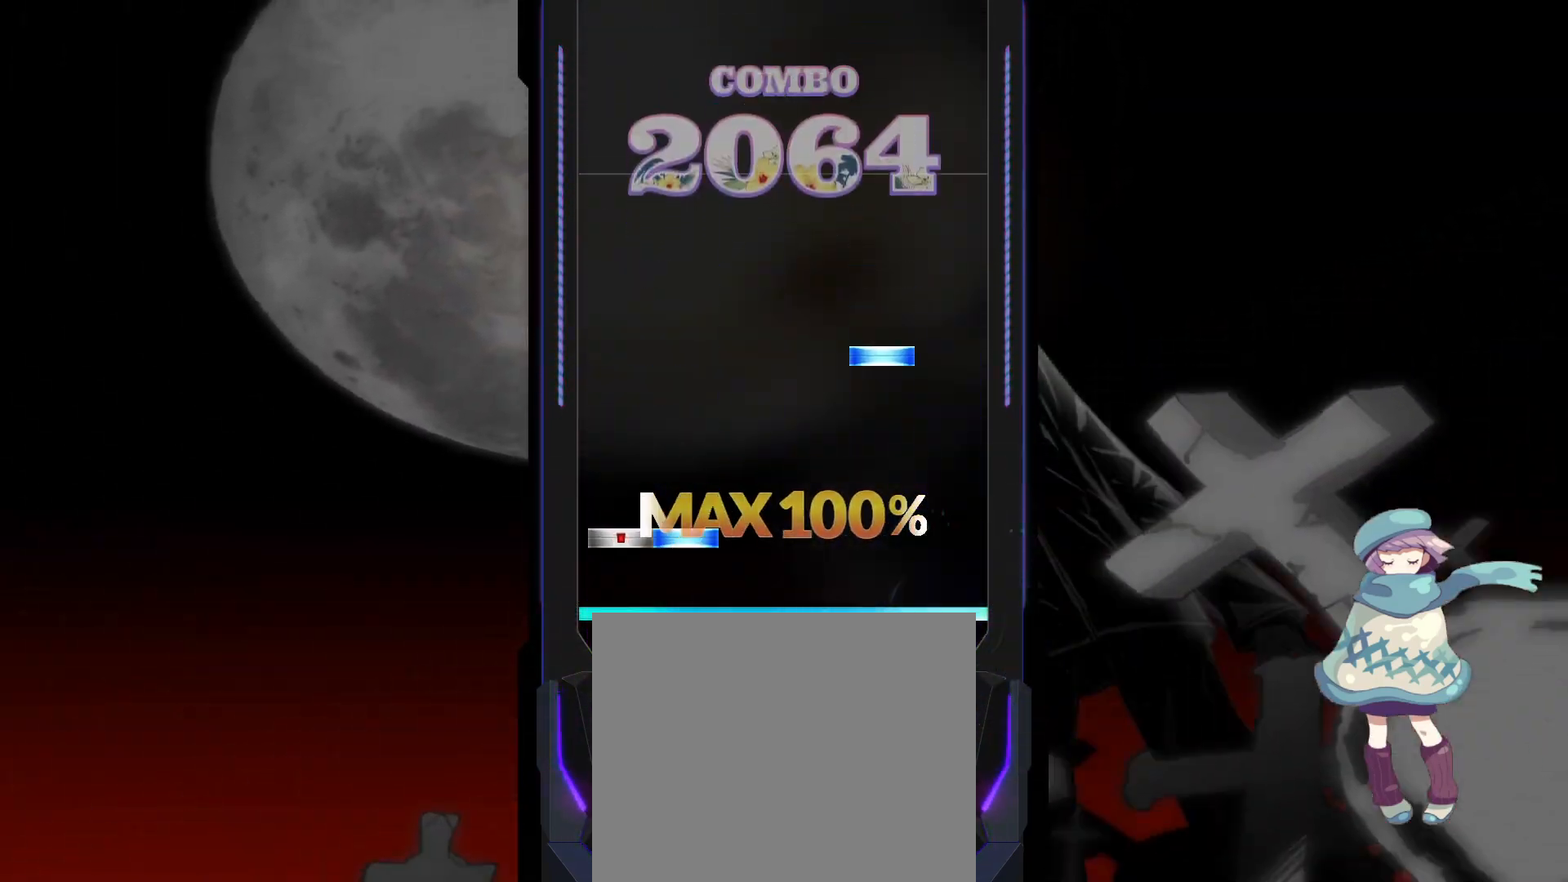
{"buttons": [], "left_stick": "center", "events": [[67, "DPAD_UP", "down"], [83, "DPAD_LEFT", "down"], [200, "DPAD_LEFT", "up"], [200, "DPAD_UP", "up"], [217, "TRIANGLE", "down"], [350, "TRIANGLE", "up"]]}
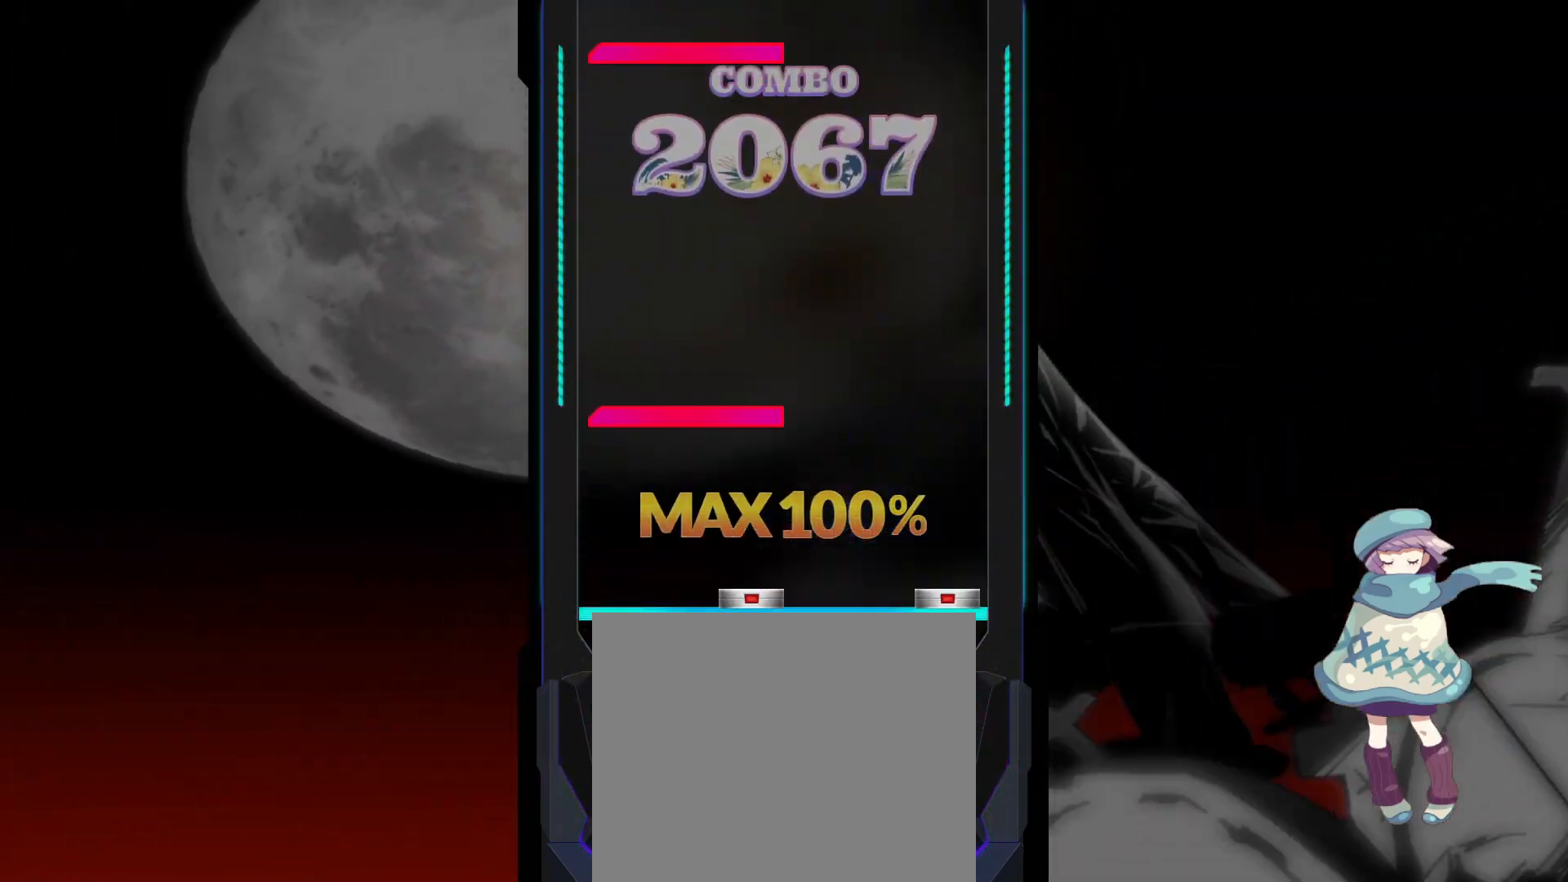
{"buttons": ["L1"], "left_stick": "center", "events": [[17, "DPAD_RIGHT", "down"], [33, "CIRCLE", "down"], [100, "DPAD_RIGHT", "up"], [117, "CIRCLE", "up"], [183, "L1", "down"], [283, "L1", "up"], [500, "L1", "down"]]}
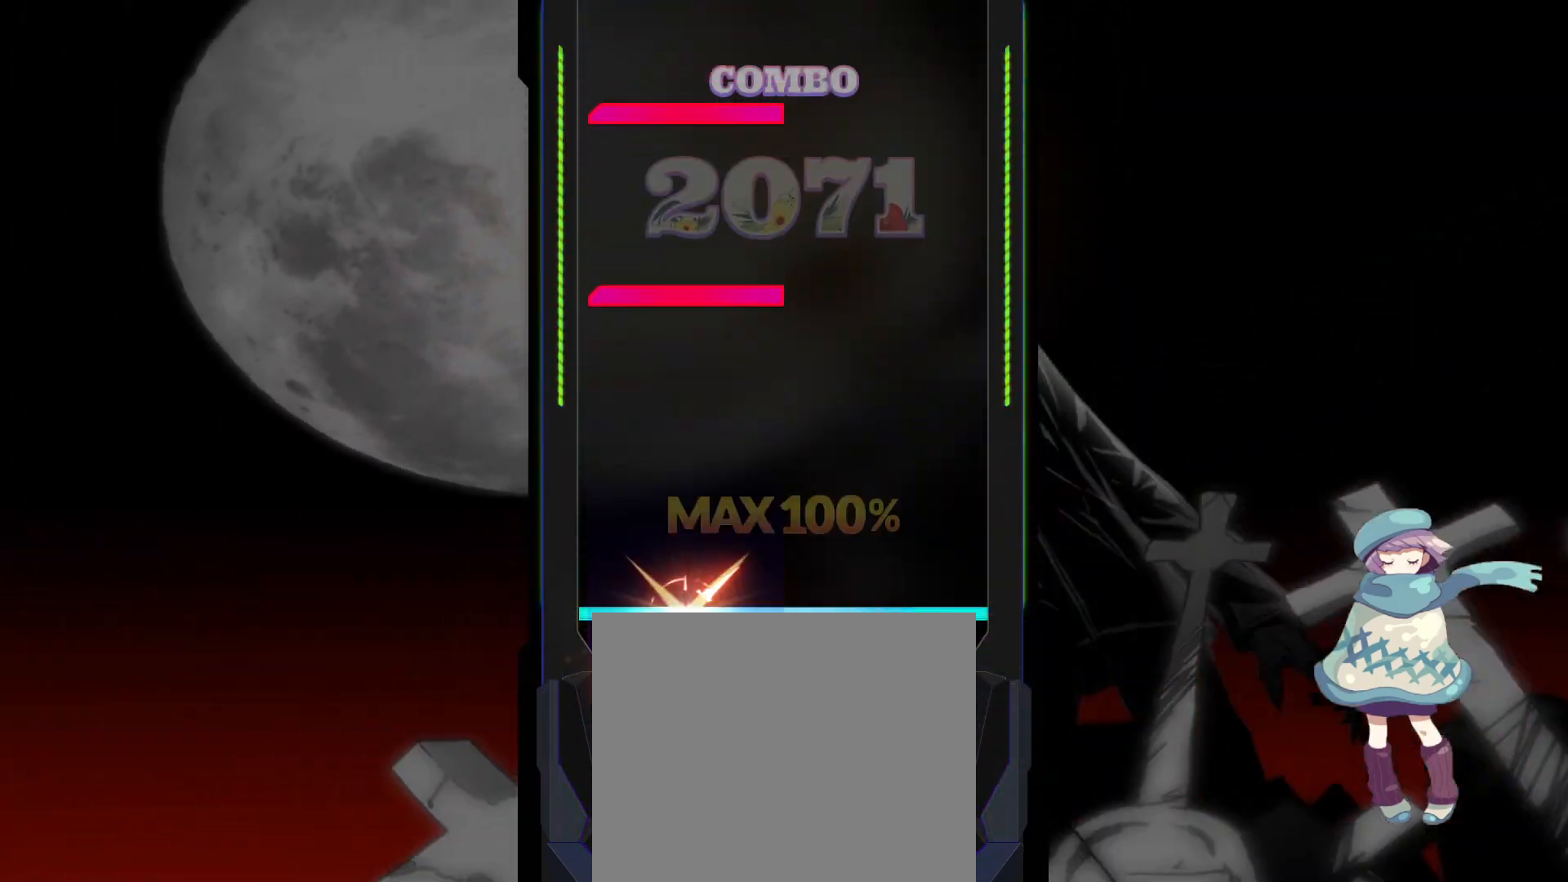
{"buttons": [], "left_stick": "center", "events": [[83, "L1", "up"], [283, "L1", "down"], [367, "L1", "up"], [433, "L1", "down"], [500, "L1", "up"]]}
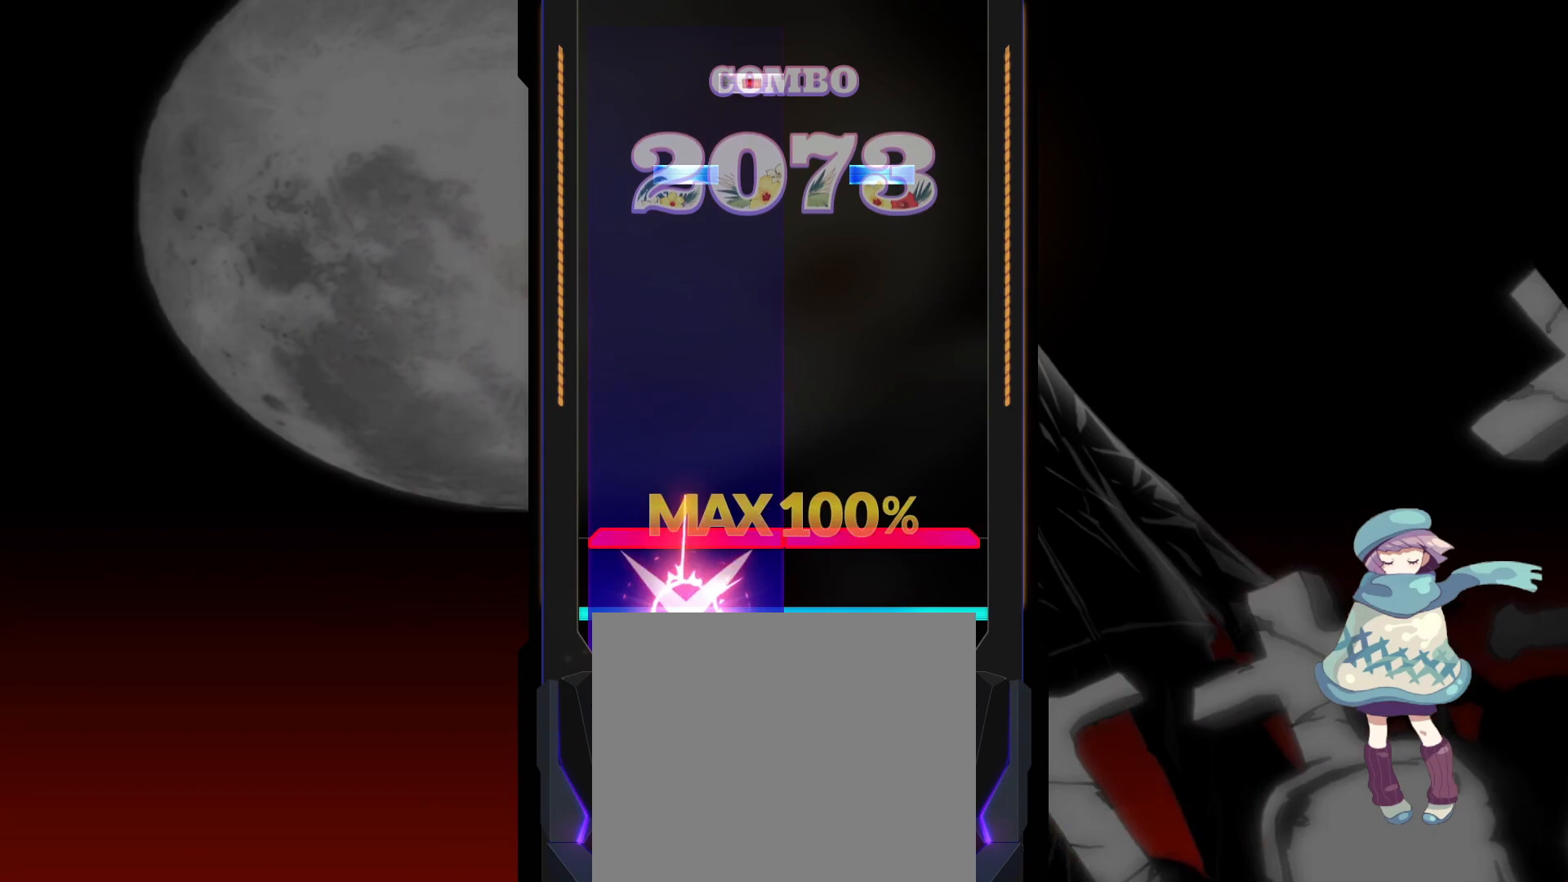
{"buttons": ["DPAD_RIGHT"], "left_stick": "center", "events": [[67, "L1", "down"], [67, "R1", "down"], [167, "L1", "up"], [167, "R1", "up"], [367, "DPAD_UP", "down"], [383, "TRIANGLE", "down"], [450, "DPAD_RIGHT", "down"], [450, "TRIANGLE", "up"], [483, "DPAD_UP", "up"]]}
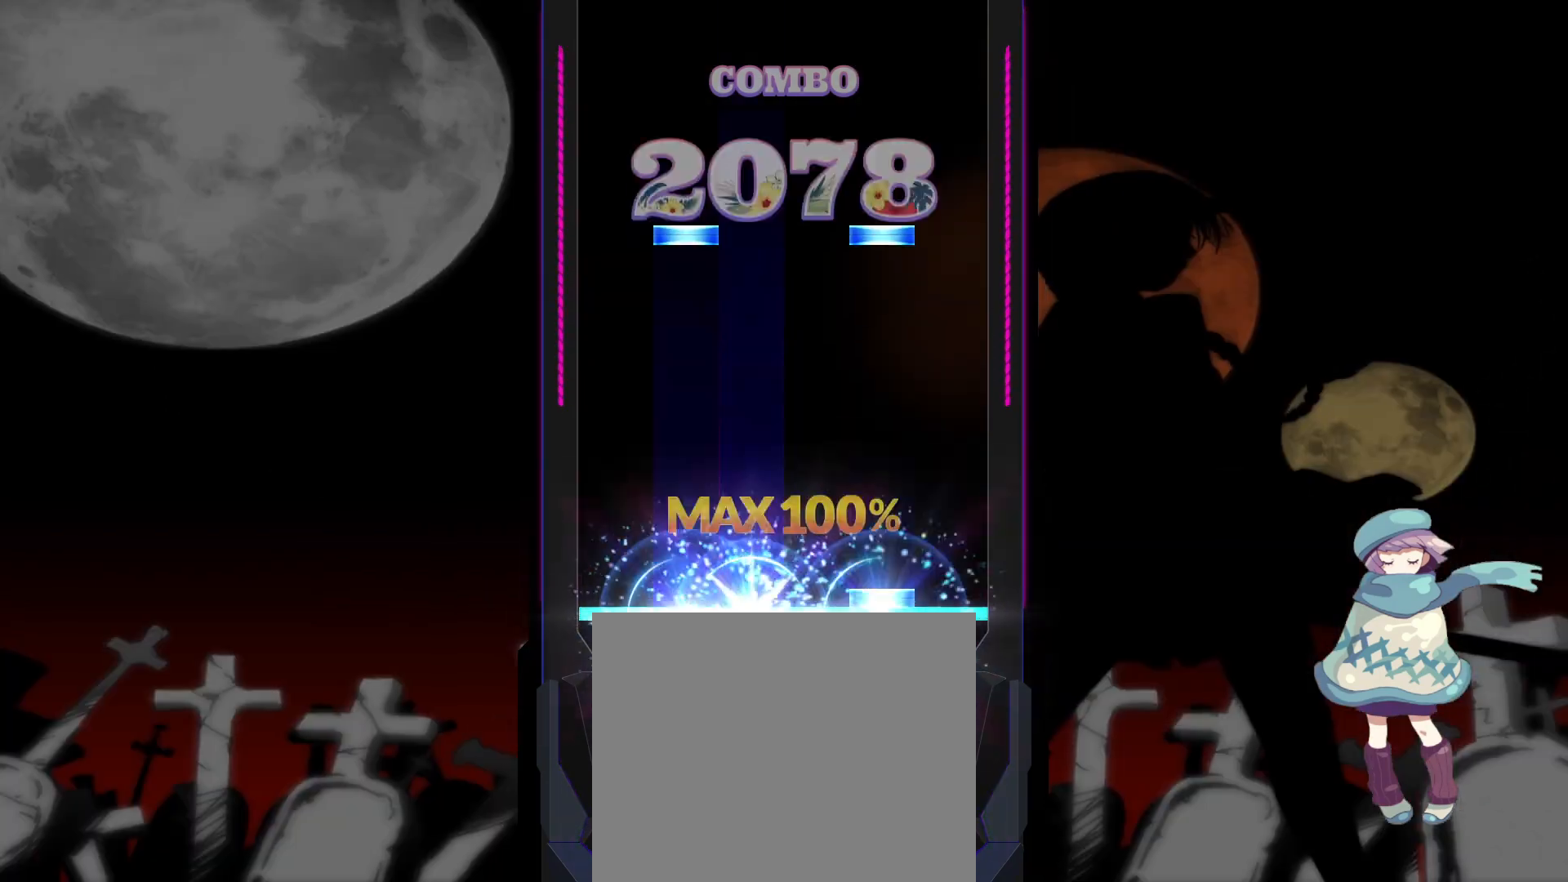
{"buttons": [], "left_stick": "center", "events": [[33, "TRIANGLE", "down"], [50, "DPAD_RIGHT", "up"], [150, "TRIANGLE", "up"], [317, "DPAD_UP", "down"], [317, "TRIANGLE", "down"], [417, "DPAD_UP", "up"], [433, "TRIANGLE", "up"]]}
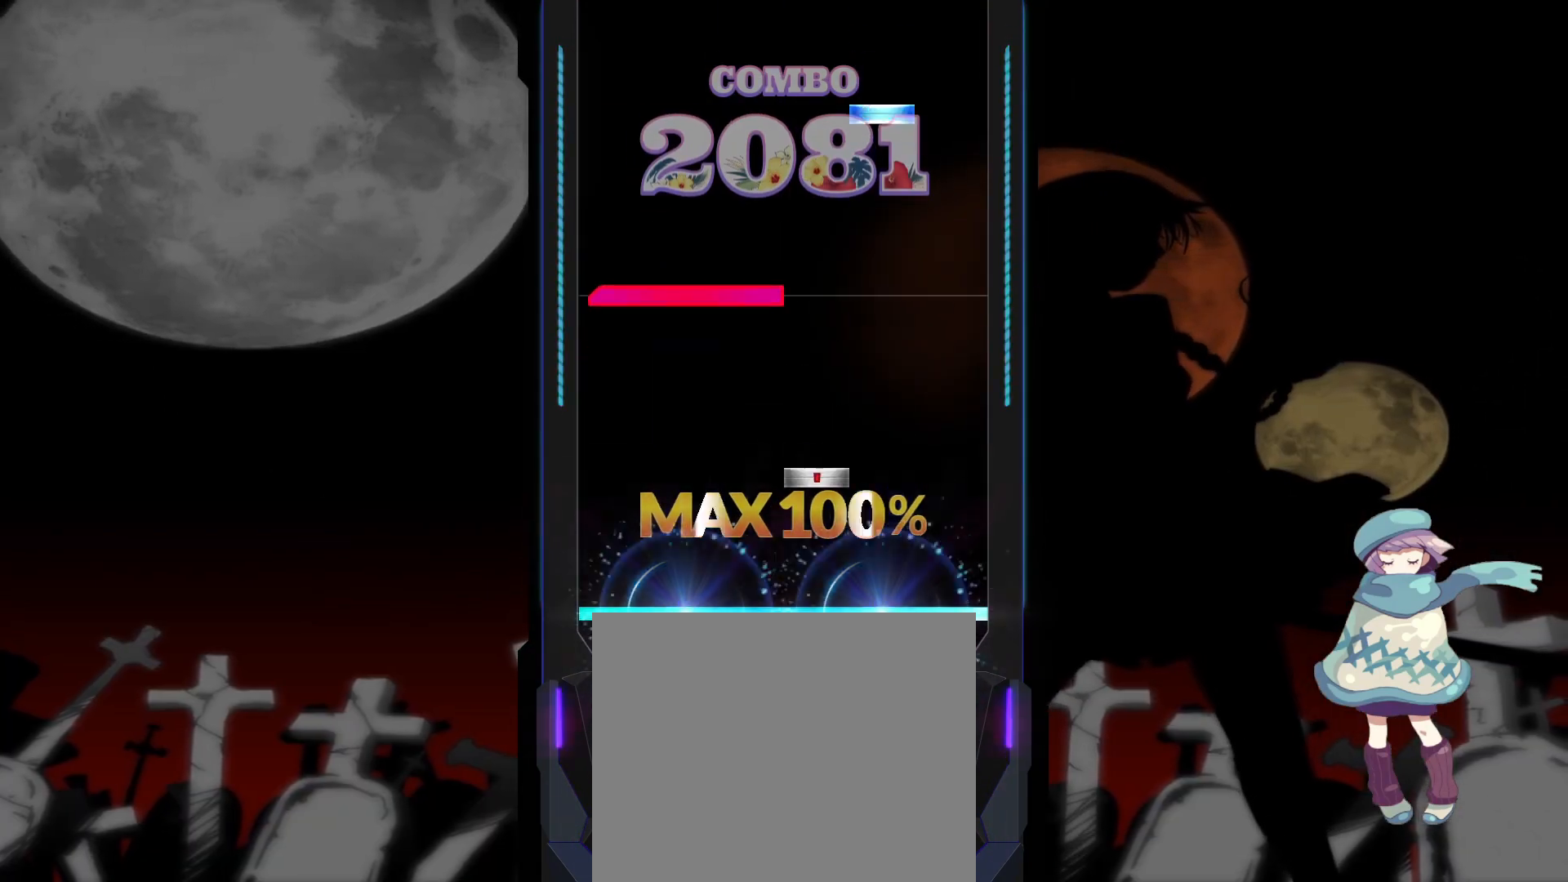
{"buttons": [], "left_stick": "center", "events": [[117, "SQUARE", "down"], [233, "SQUARE", "up"], [283, "L1", "down"], [367, "L1", "up"], [417, "TRIANGLE", "down"], [500, "TRIANGLE", "up"]]}
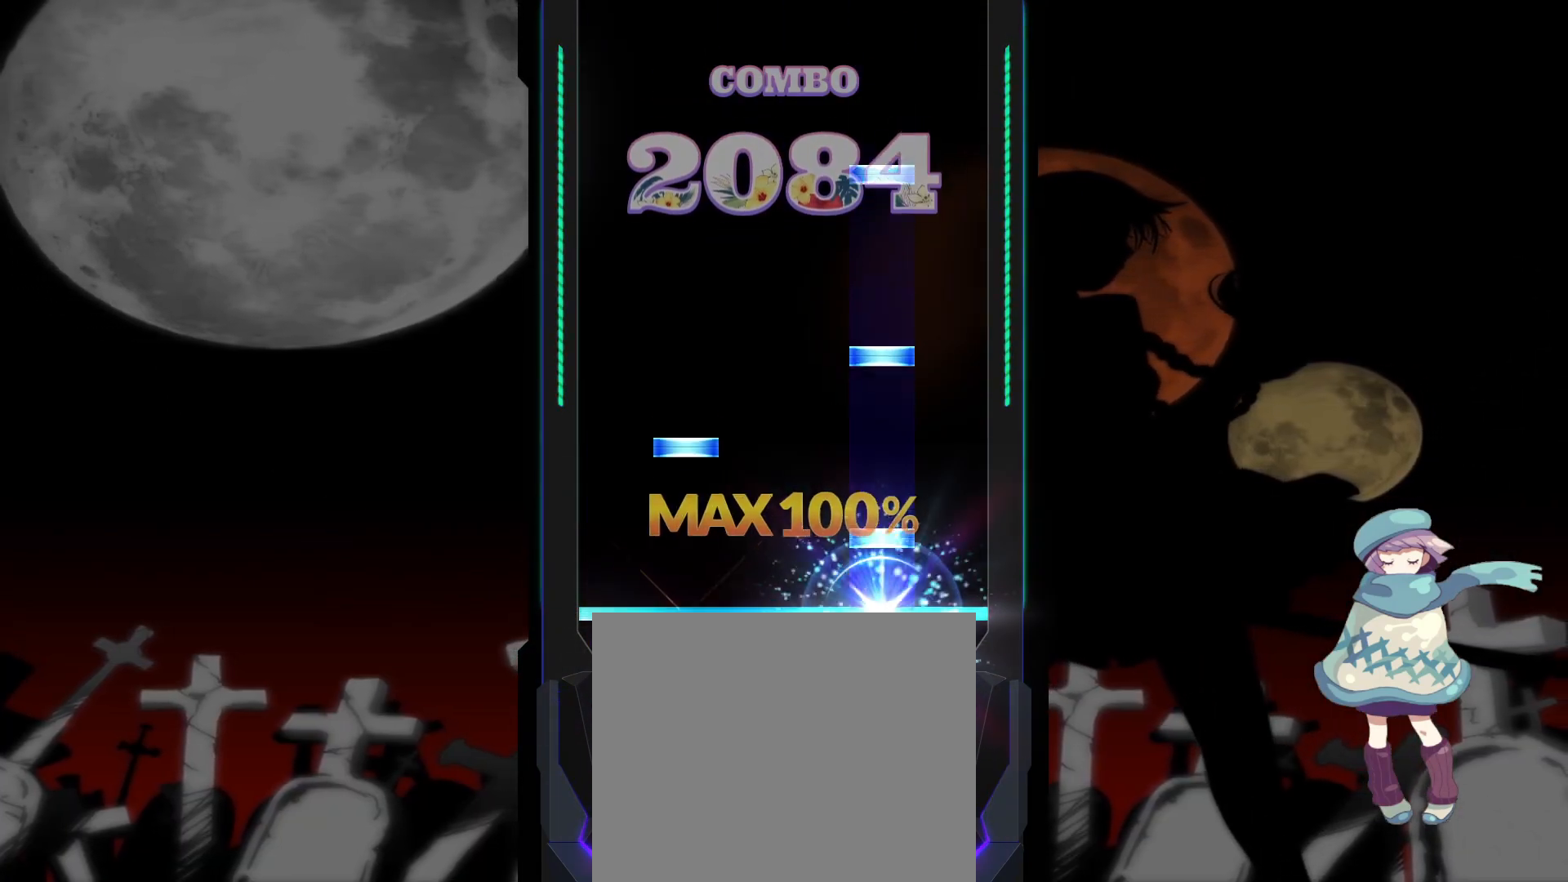
{"buttons": [], "left_stick": "center", "events": [[67, "TRIANGLE", "down"], [133, "DPAD_UP", "down"], [133, "TRIANGLE", "up"], [150, "L2", "down"], [200, "L2", "up"], [217, "DPAD_UP", "up"], [233, "TRIANGLE", "down"], [300, "TRIANGLE", "up"], [383, "TRIANGLE", "down"], [467, "TRIANGLE", "up"]]}
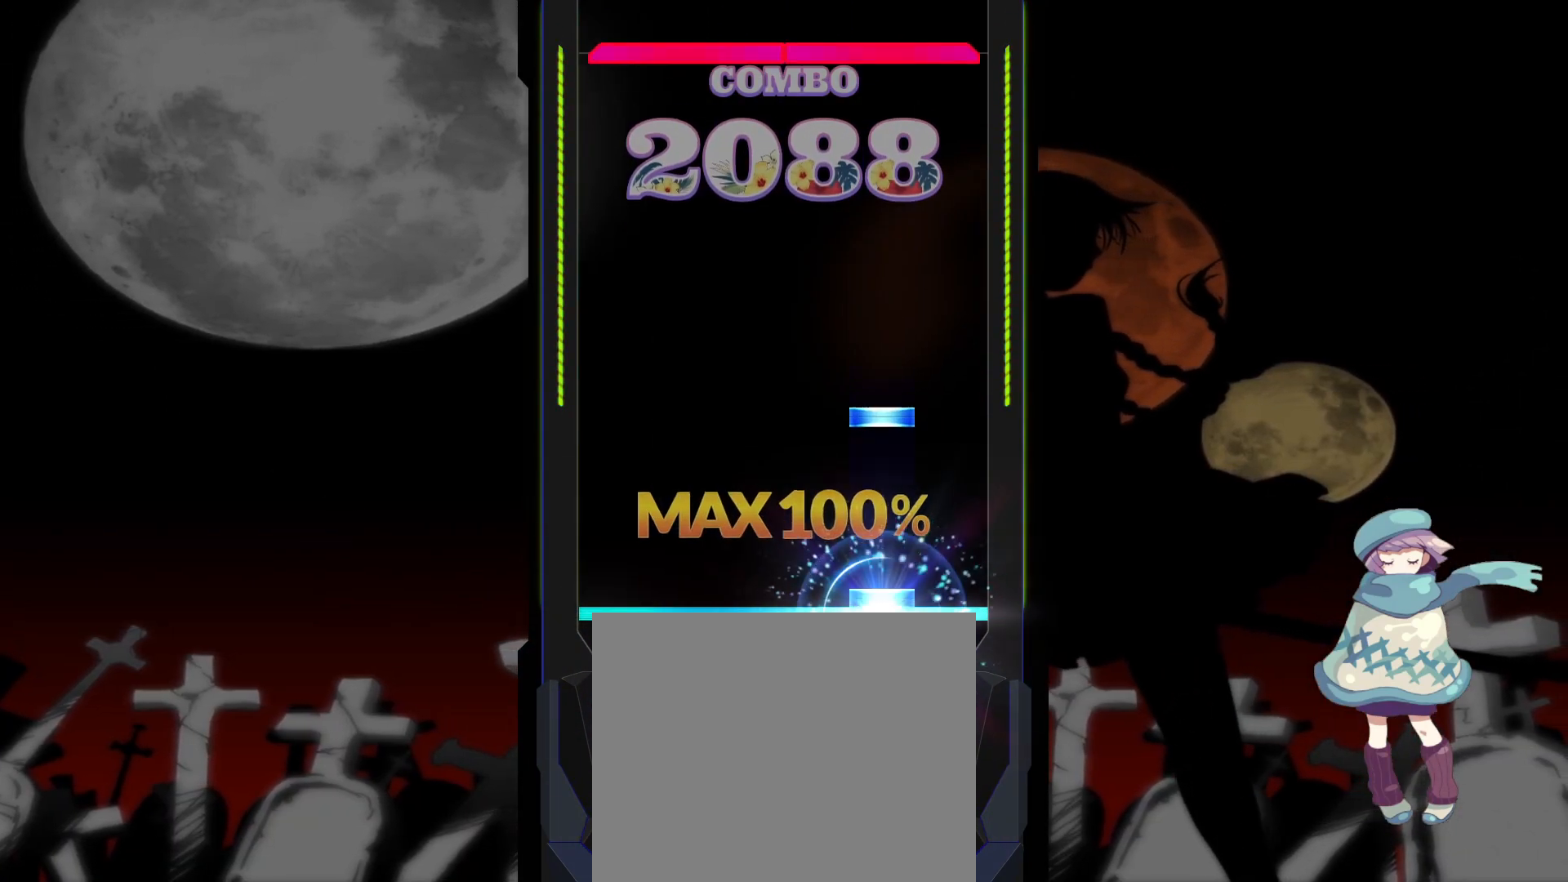
{"buttons": ["L1", "R1"], "left_stick": "center", "events": [[33, "TRIANGLE", "down"], [117, "TRIANGLE", "up"], [167, "TRIANGLE", "down"], [300, "TRIANGLE", "up"], [467, "L1", "down"], [467, "R1", "down"]]}
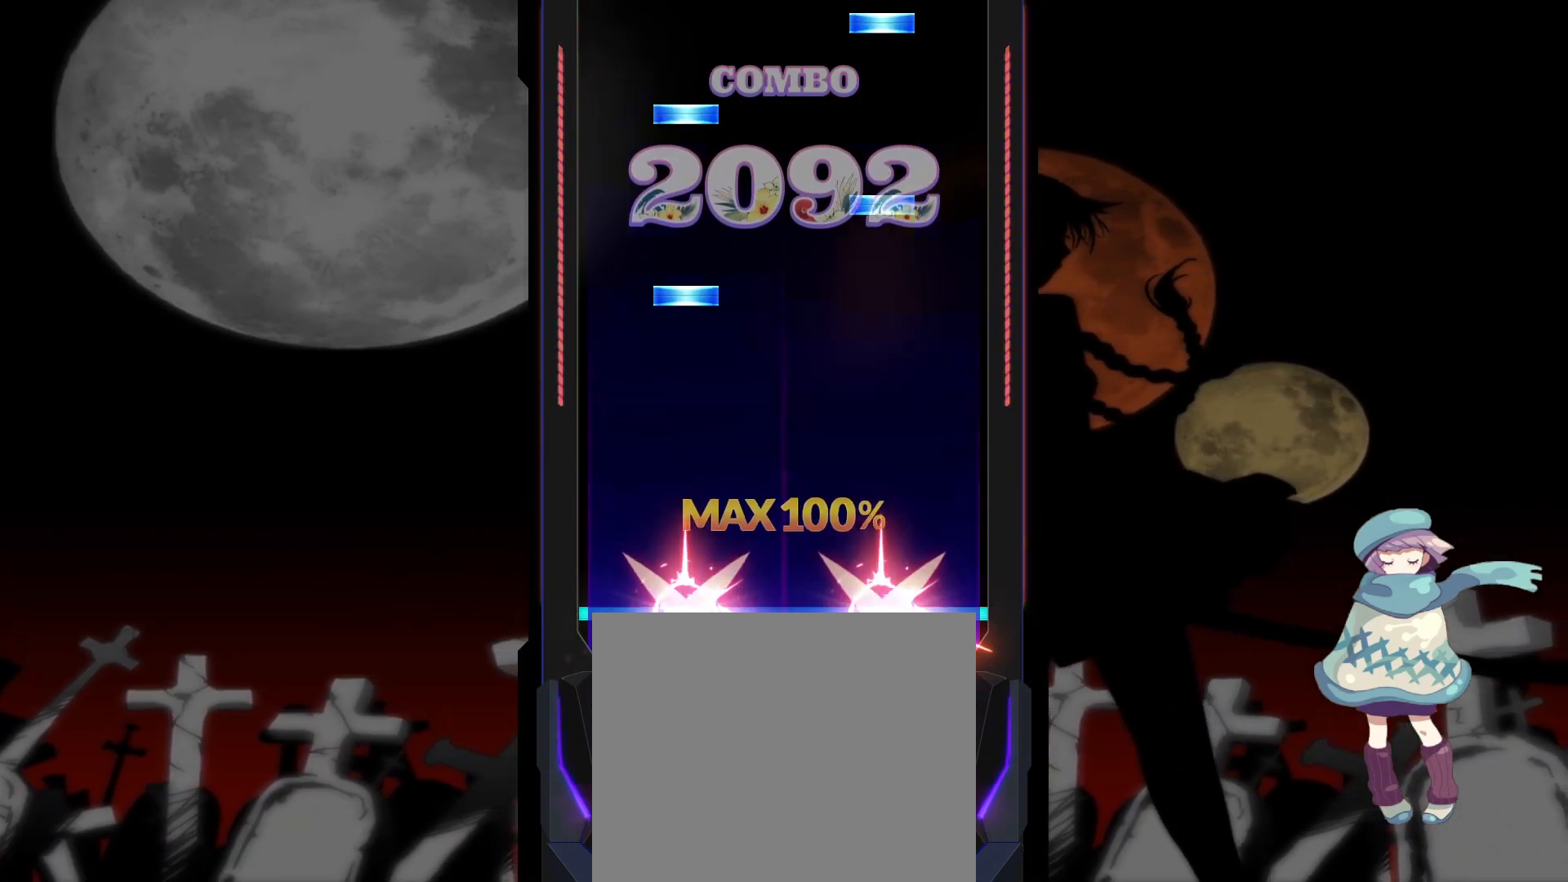
{"buttons": ["TRIANGLE"], "left_stick": "center", "events": [[50, "R1", "up"], [67, "L1", "up"], [283, "DPAD_UP", "down"], [300, "L2", "down"], [350, "DPAD_UP", "up"], [350, "L2", "up"], [350, "TRIANGLE", "down"], [400, "TRIANGLE", "up"], [433, "DPAD_UP", "down"], [450, "L2", "down"], [500, "DPAD_UP", "up"], [500, "L2", "up"], [500, "TRIANGLE", "down"]]}
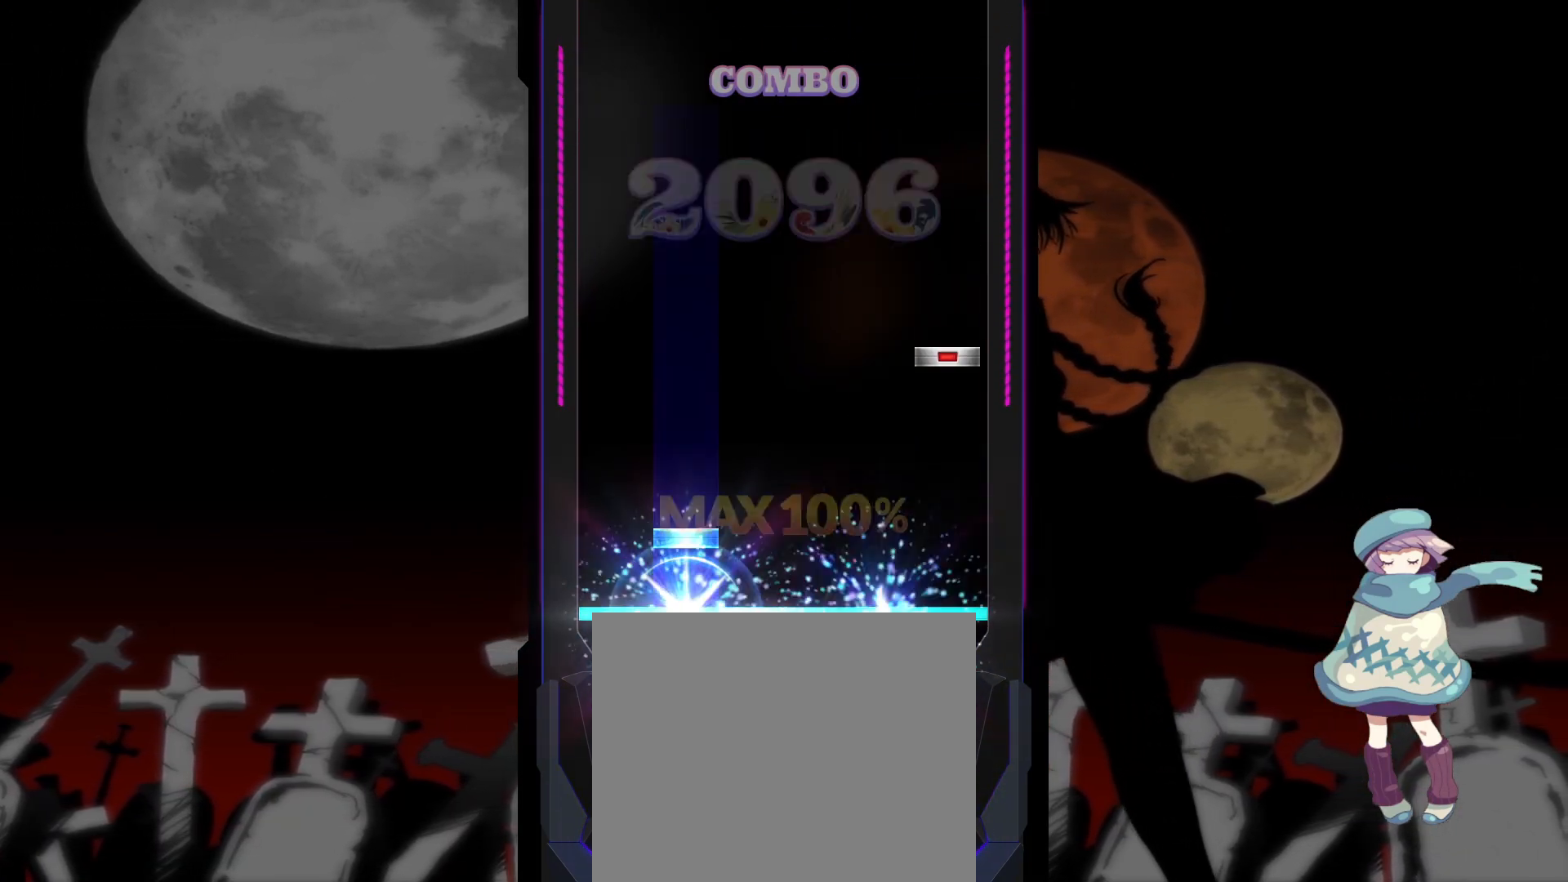
{"buttons": [], "left_stick": "center", "events": [[67, "TRIANGLE", "up"], [83, "DPAD_UP", "down"], [100, "L2", "down"], [150, "L2", "up"], [167, "DPAD_UP", "up"], [200, "CIRCLE", "down"], [317, "CIRCLE", "up"]]}
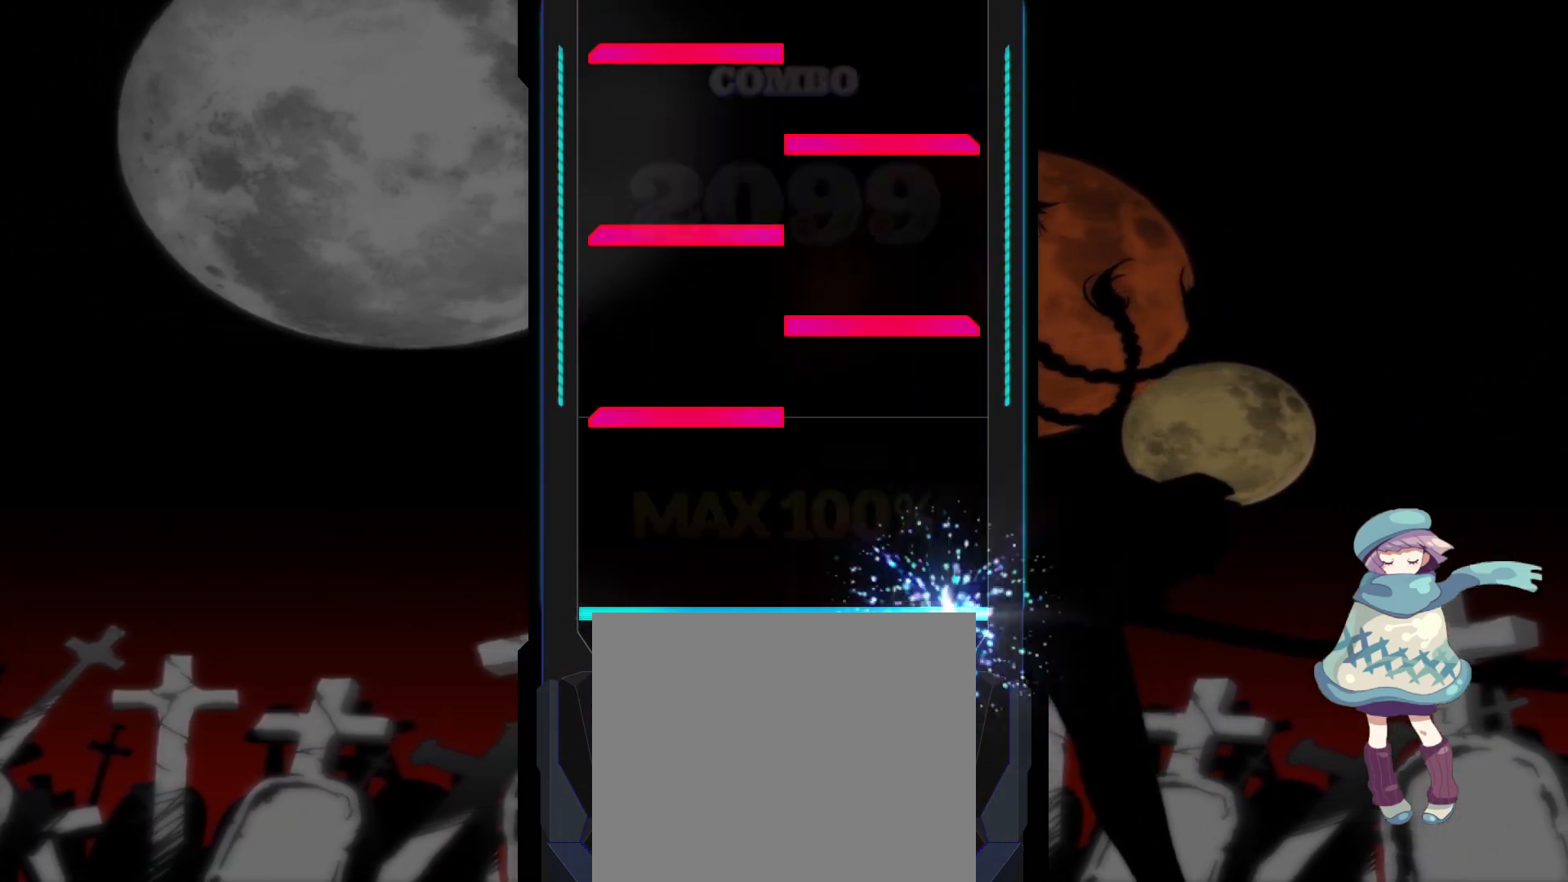
{"buttons": ["L1"], "left_stick": "center", "events": [[17, "CIRCLE", "down"], [117, "CIRCLE", "up"], [167, "L1", "down"], [250, "L1", "up"], [250, "R1", "down"], [317, "R1", "up"], [333, "L1", "down"], [400, "R1", "down"], [417, "L1", "up"], [467, "R1", "up"], [483, "L1", "down"]]}
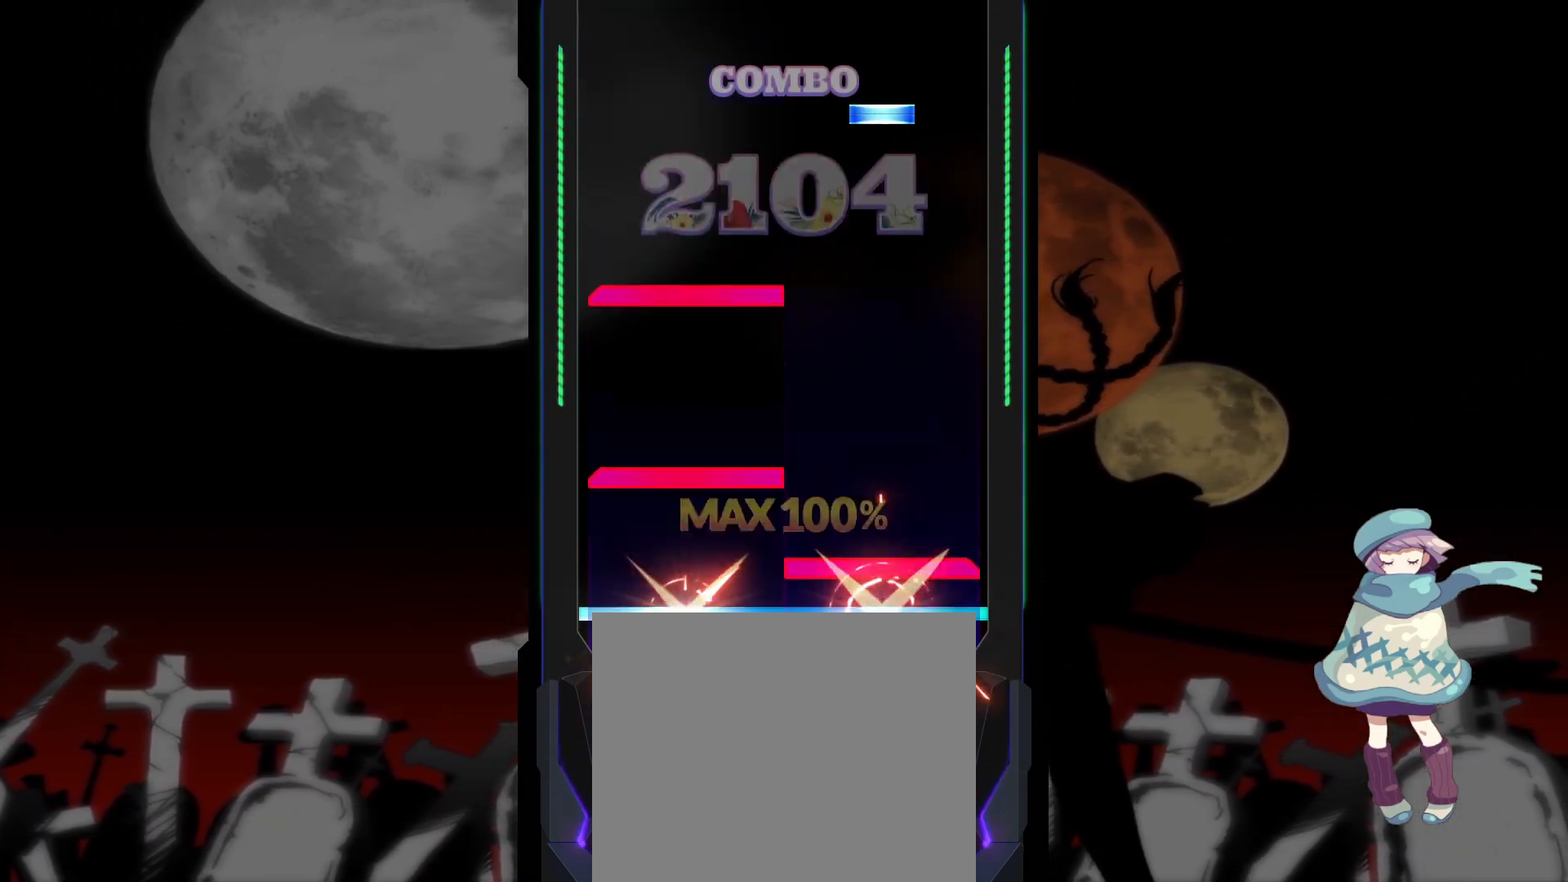
{"buttons": ["TRIANGLE"], "left_stick": "center", "events": [[67, "L1", "up"], [67, "R1", "down"], [133, "L1", "down"], [133, "R1", "up"], [217, "L1", "up"], [267, "L1", "down"], [350, "L1", "up"], [433, "TRIANGLE", "down"]]}
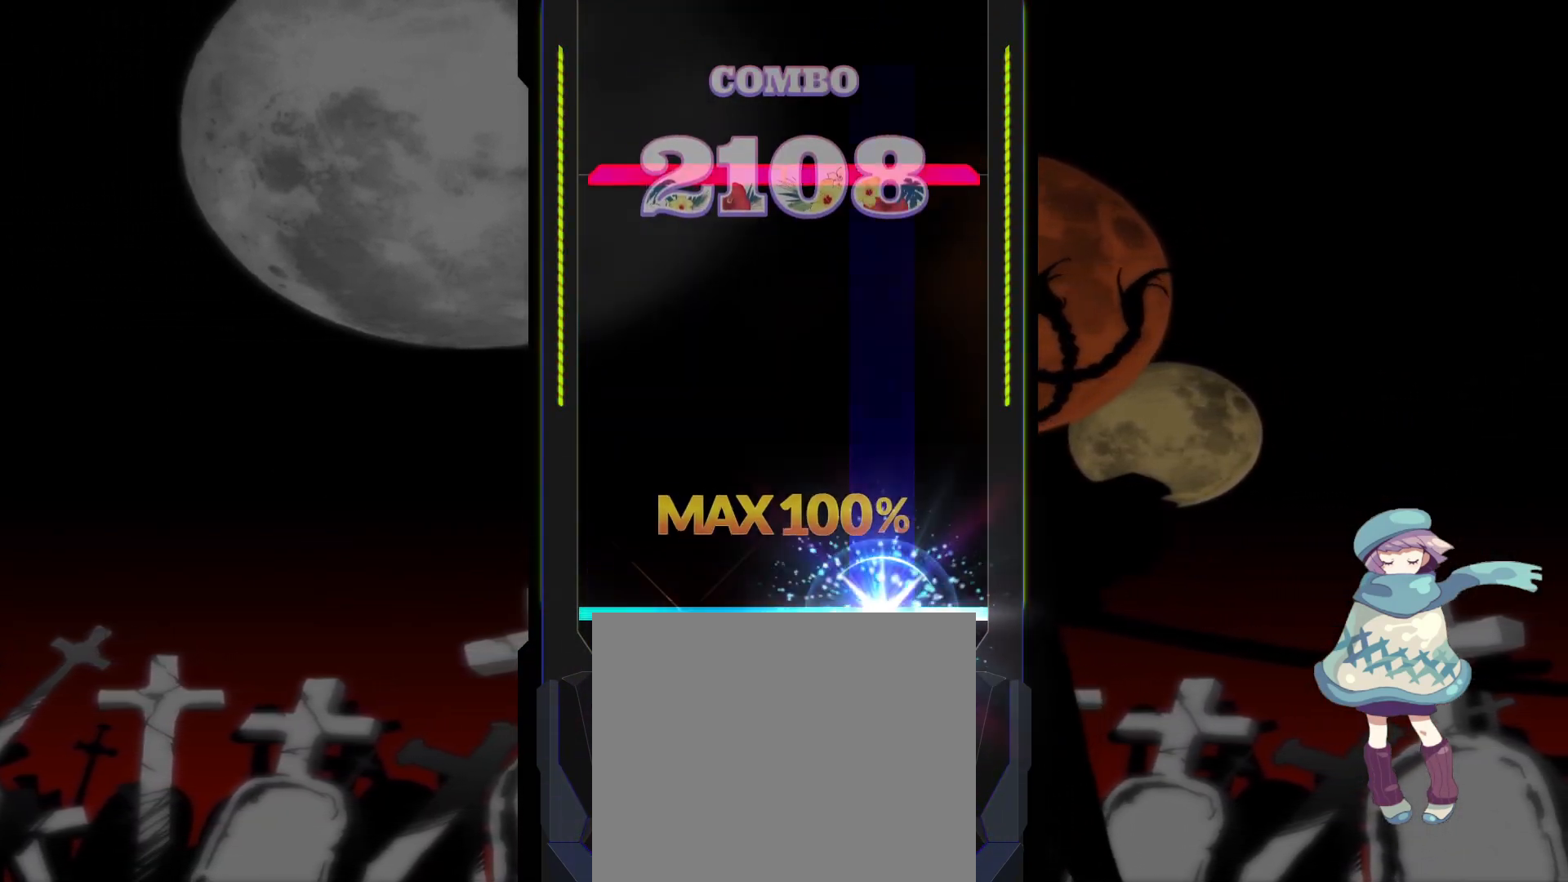
{"buttons": [], "left_stick": "center", "events": [[33, "TRIANGLE", "up"], [350, "L1", "down"], [367, "R1", "down"], [450, "R1", "up"], [467, "L1", "up"]]}
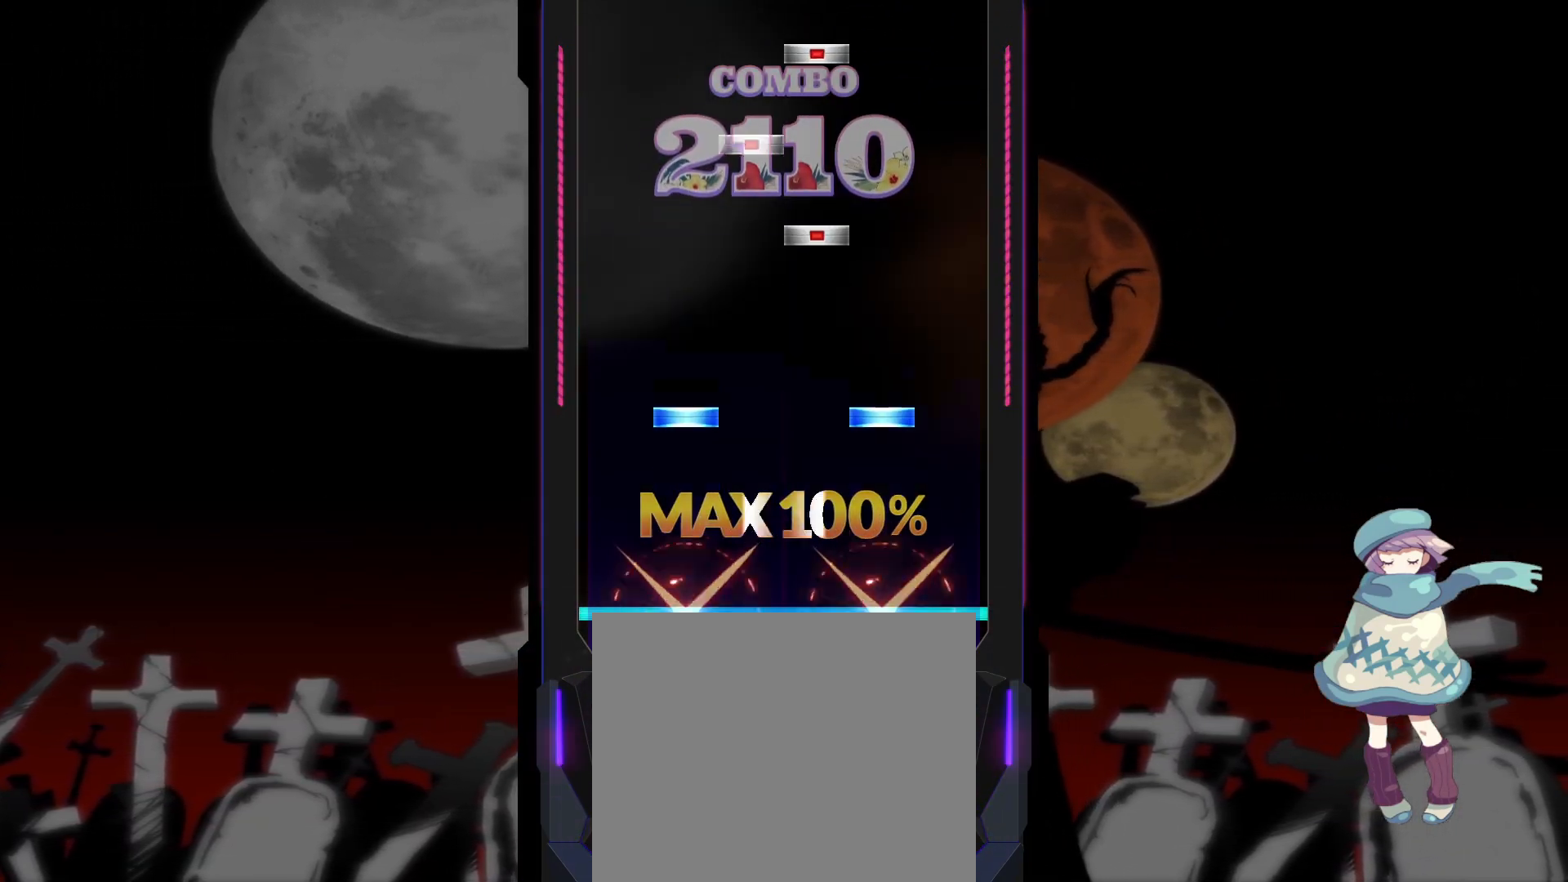
{"buttons": ["SQUARE"], "left_stick": "center", "events": [[150, "TRIANGLE", "down"], [167, "DPAD_UP", "down"], [233, "TRIANGLE", "up"], [267, "DPAD_UP", "up"], [333, "SQUARE", "down"], [400, "DPAD_RIGHT", "down"], [400, "SQUARE", "up"], [450, "DPAD_RIGHT", "up"], [483, "SQUARE", "down"]]}
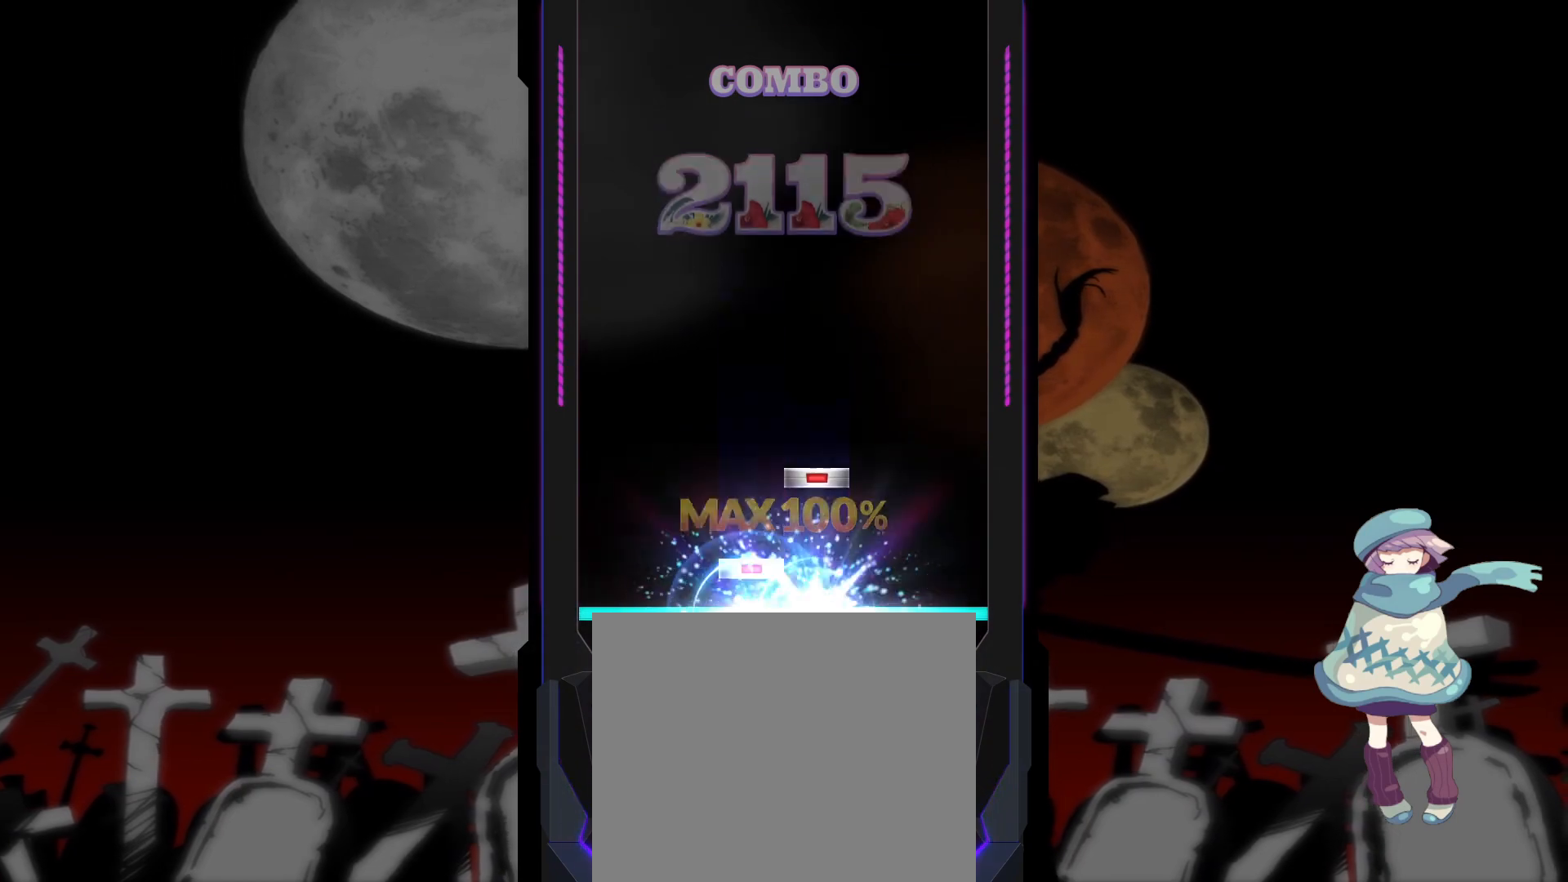
{"buttons": [], "left_stick": "center", "events": [[33, "DPAD_RIGHT", "down"], [50, "SQUARE", "up"], [83, "DPAD_RIGHT", "up"], [133, "SQUARE", "down"], [233, "SQUARE", "up"]]}
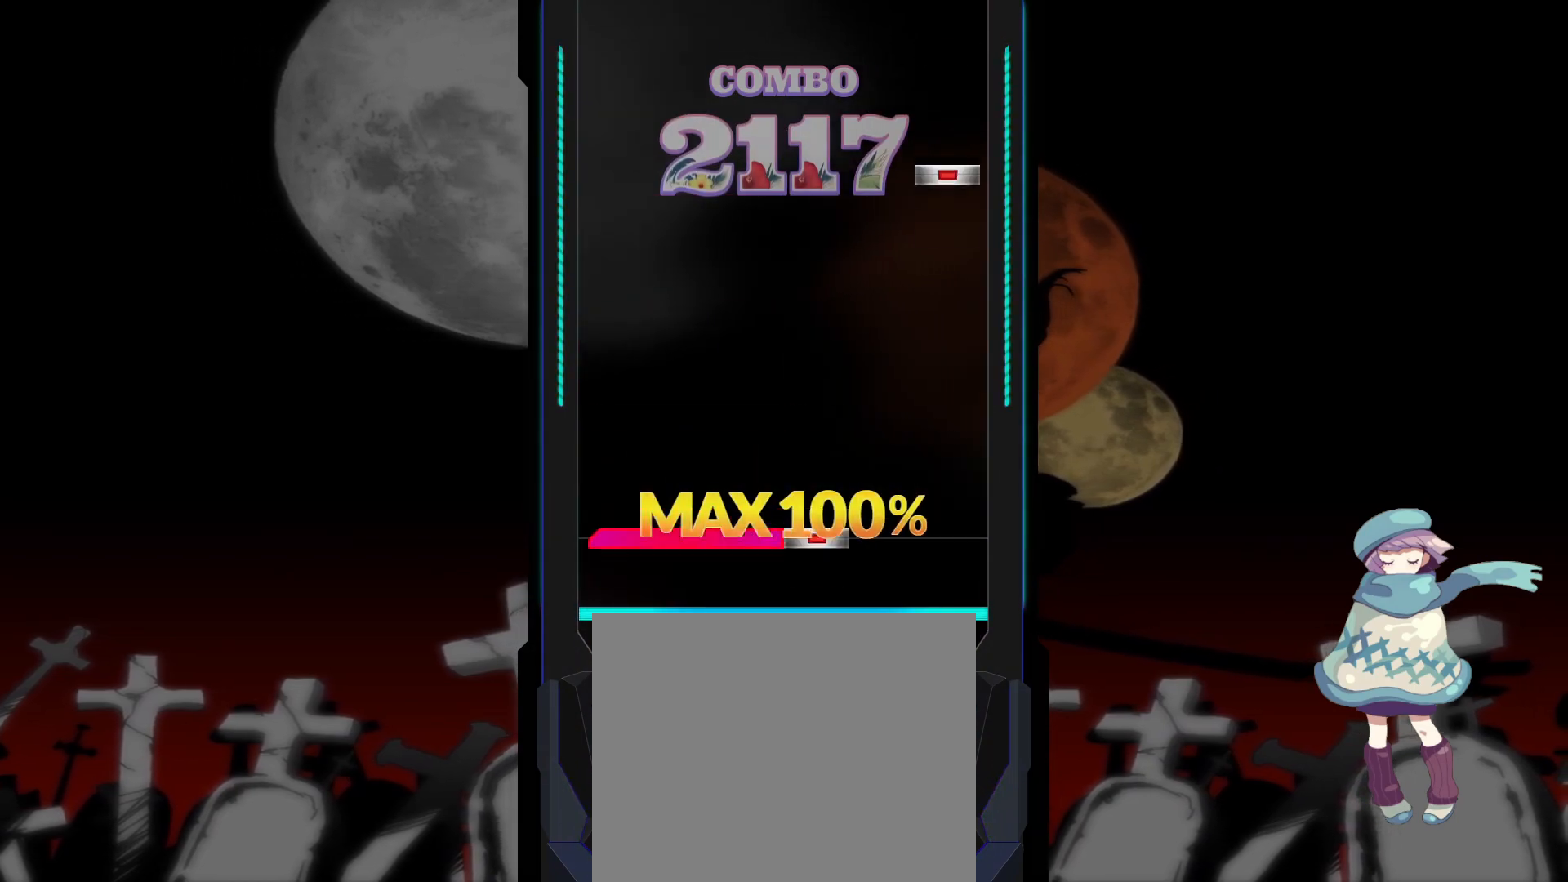
{"buttons": [], "left_stick": "center", "events": [[83, "L1", "down"], [83, "SQUARE", "down"], [183, "SQUARE", "up"], [200, "L1", "up"], [367, "CIRCLE", "down"], [433, "CIRCLE", "up"]]}
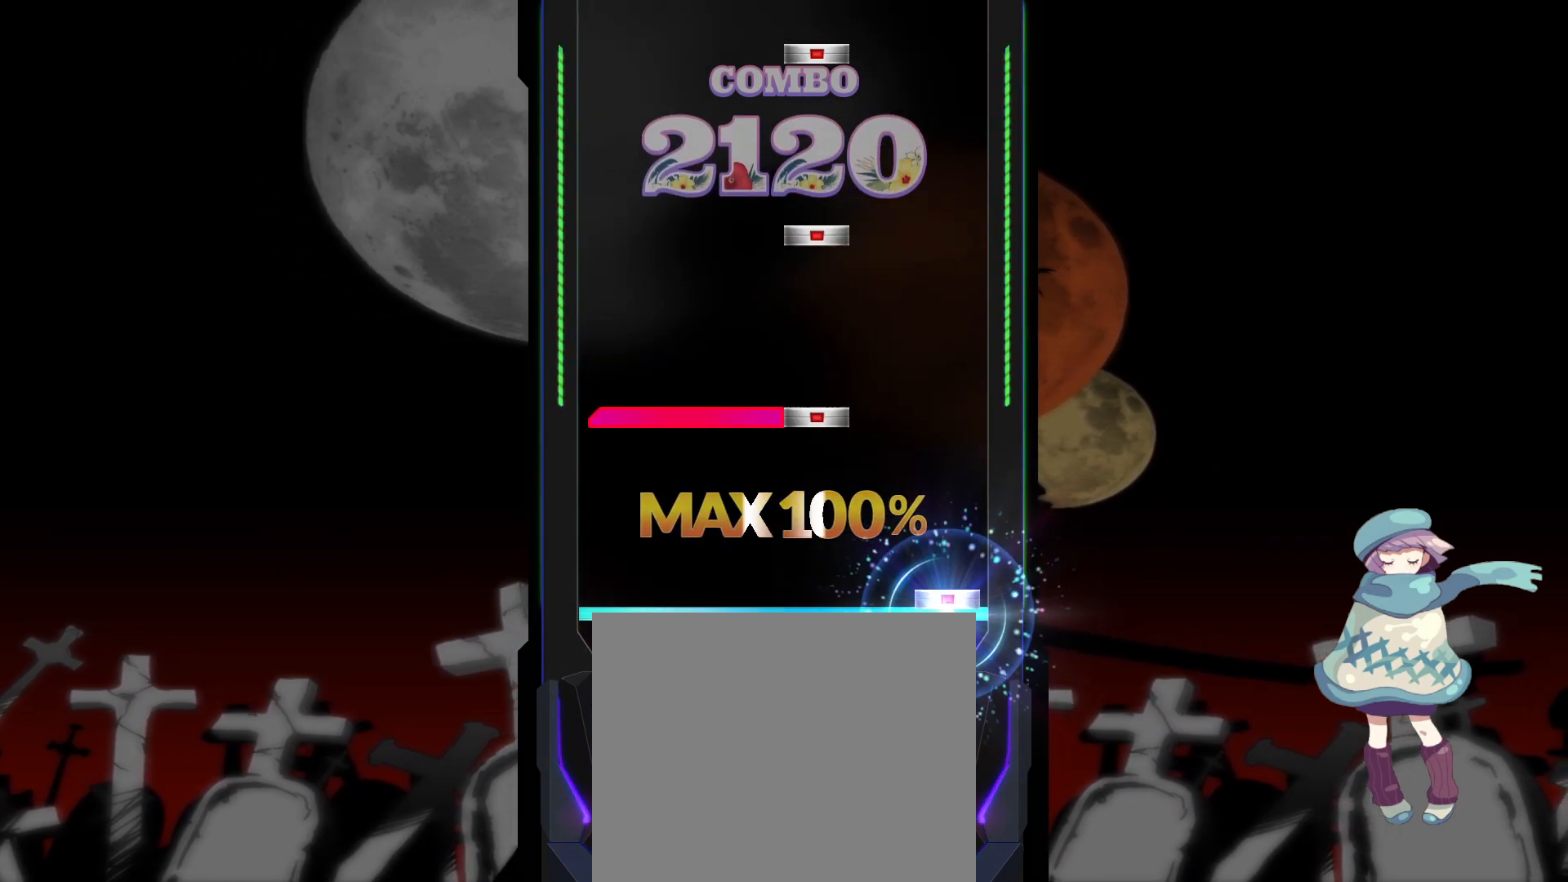
{"buttons": ["SQUARE"], "left_stick": "center", "events": [[17, "CIRCLE", "down"], [83, "CIRCLE", "up"], [167, "L1", "down"], [167, "SQUARE", "down"], [250, "SQUARE", "up"], [267, "L1", "up"], [333, "SQUARE", "down"], [400, "SQUARE", "up"], [483, "SQUARE", "down"]]}
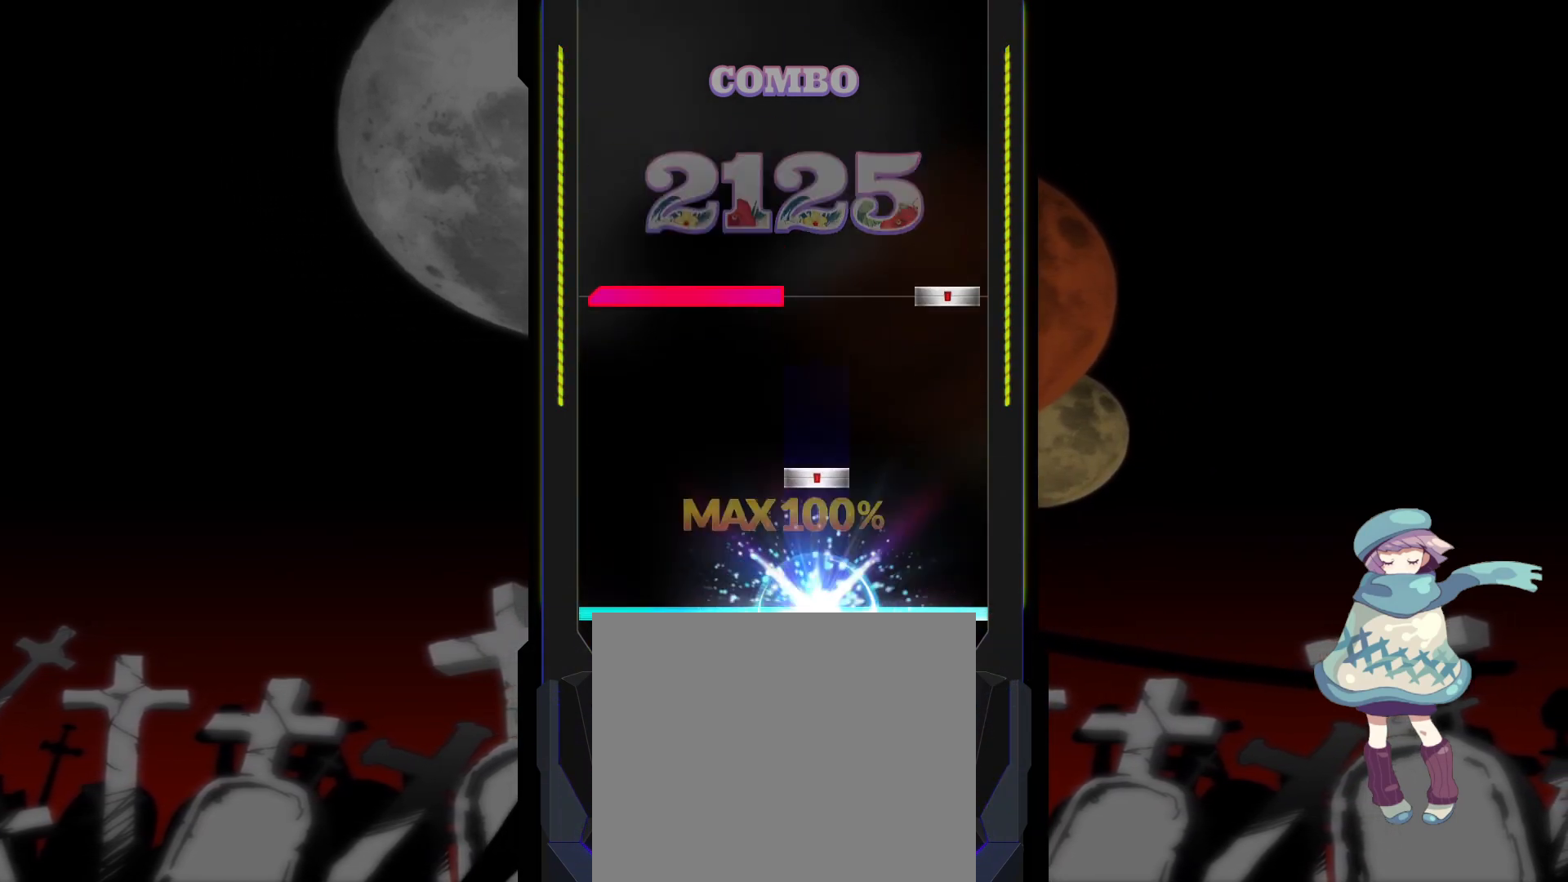
{"buttons": [], "left_stick": "center", "events": [[67, "SQUARE", "up"], [133, "SQUARE", "down"], [200, "SQUARE", "up"], [267, "L1", "down"], [283, "CIRCLE", "down"], [383, "L1", "up"], [400, "CIRCLE", "up"]]}
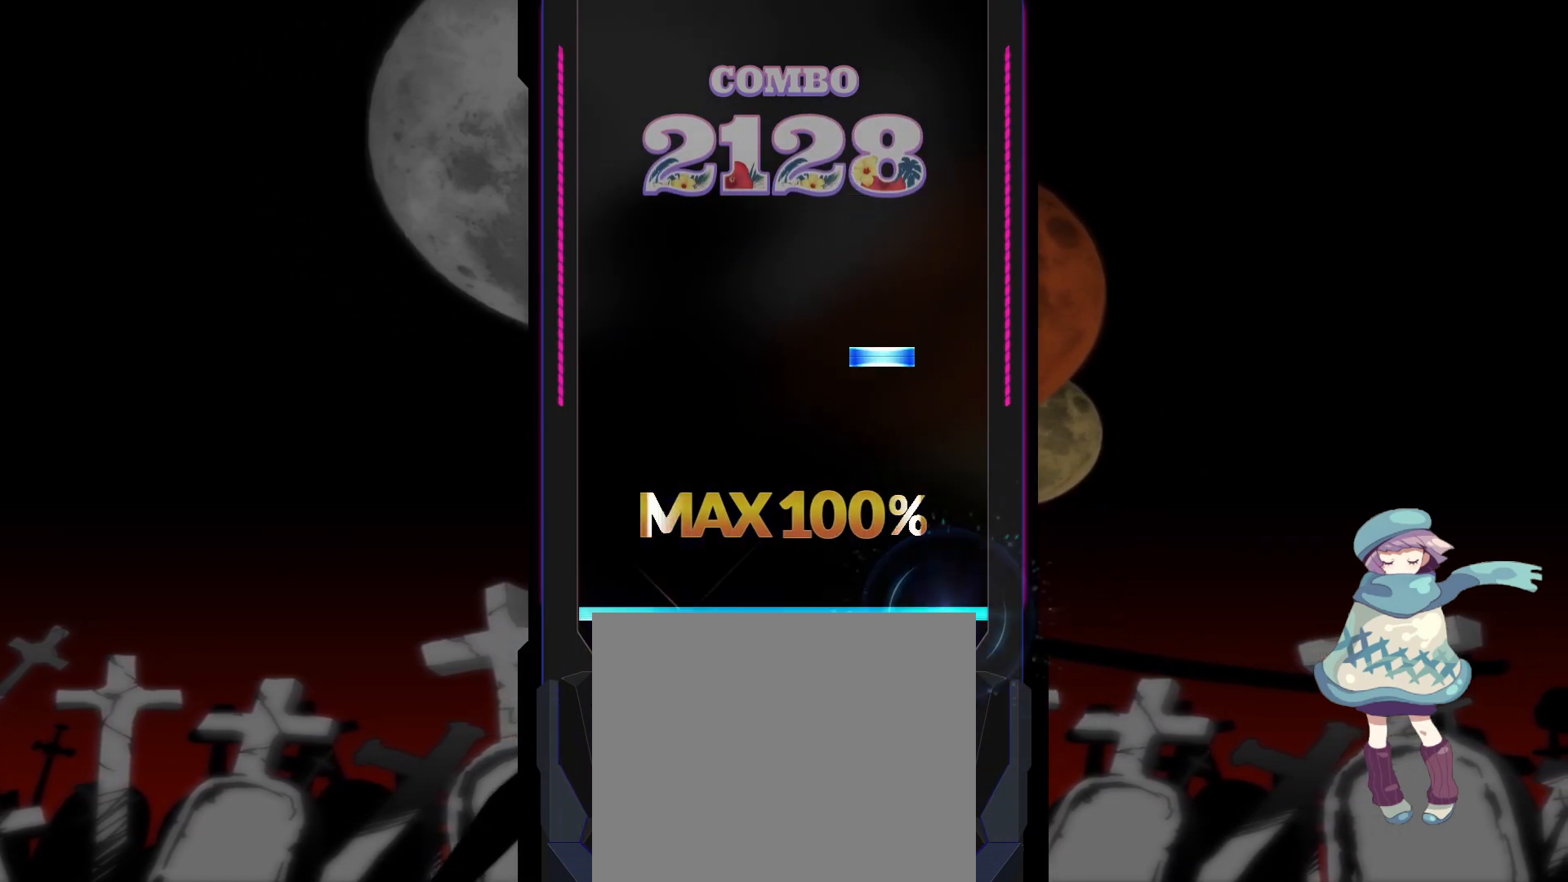
{"buttons": [], "left_stick": "center", "events": [[217, "TRIANGLE", "down"], [333, "TRIANGLE", "up"]]}
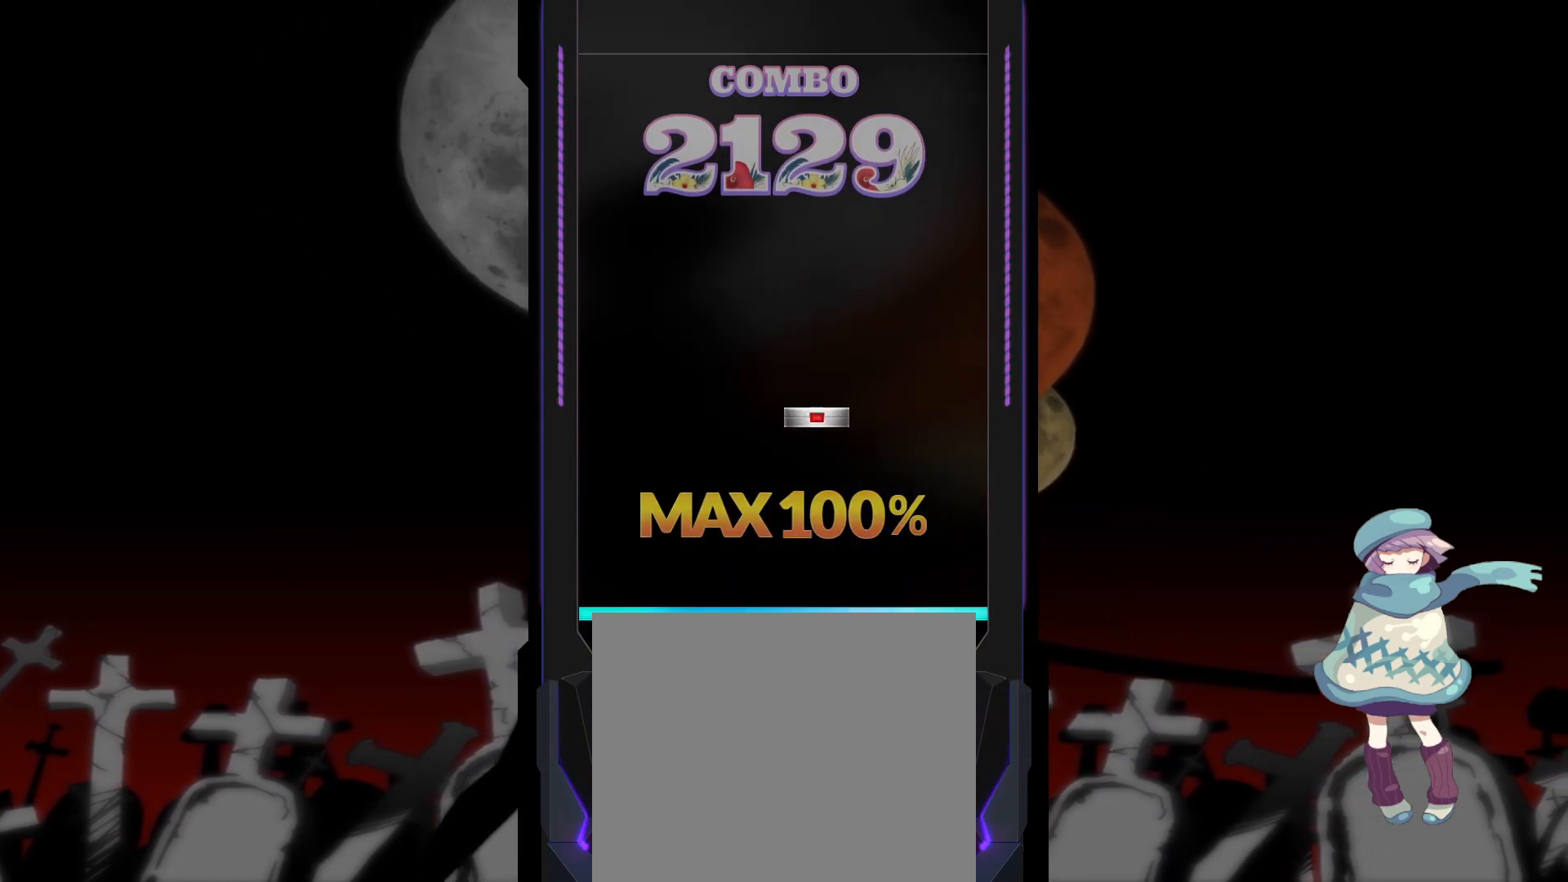
{"buttons": [], "left_stick": "center", "events": [[150, "SQUARE", "down"], [250, "SQUARE", "up"]]}
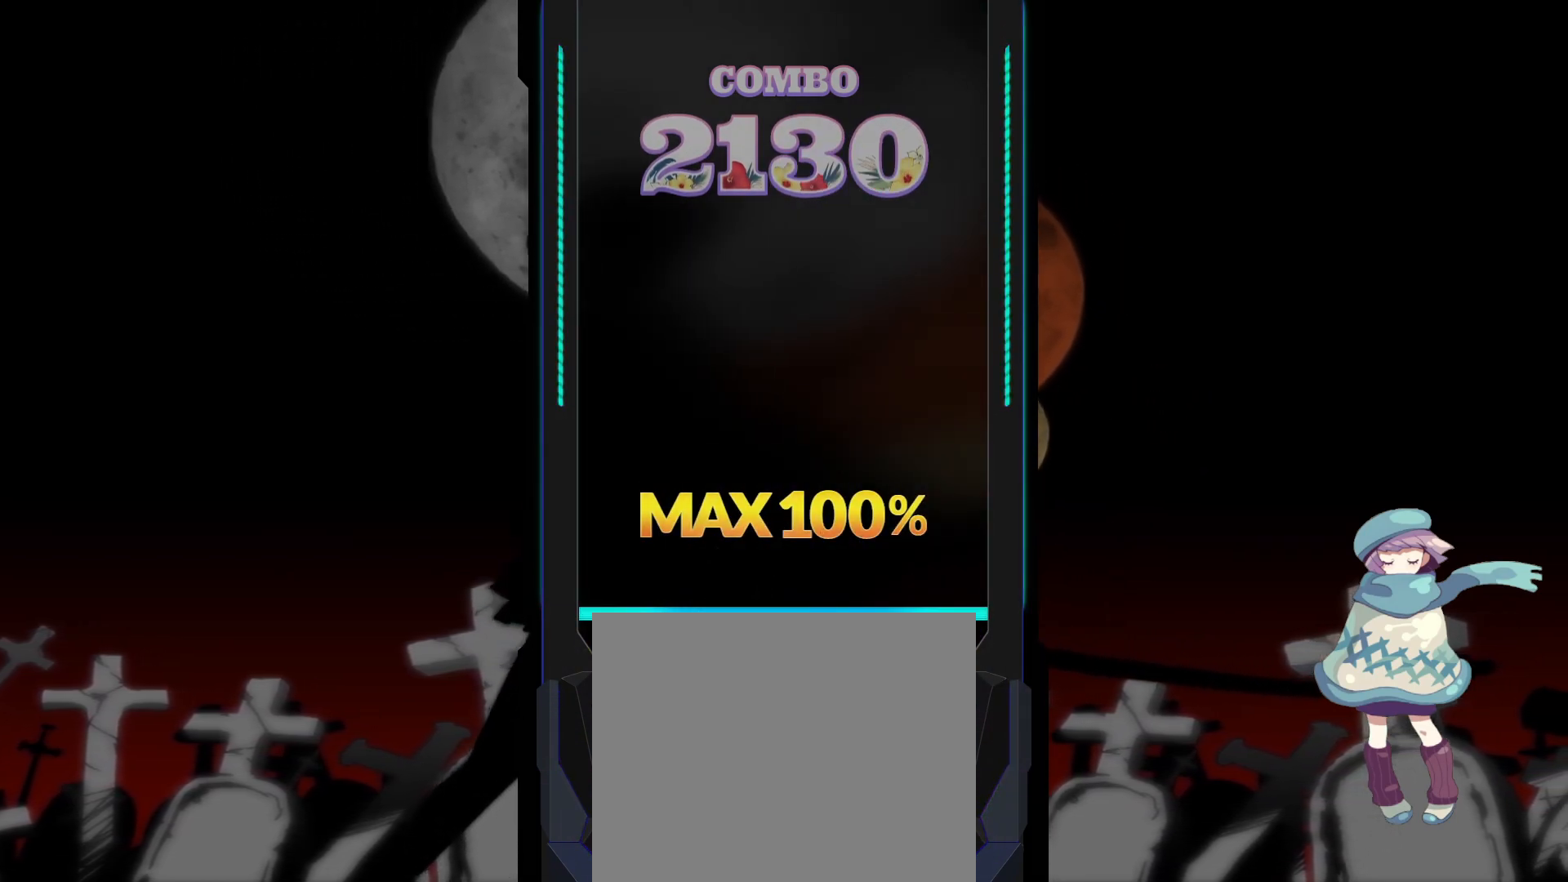
{"buttons": [], "left_stick": "center", "events": []}
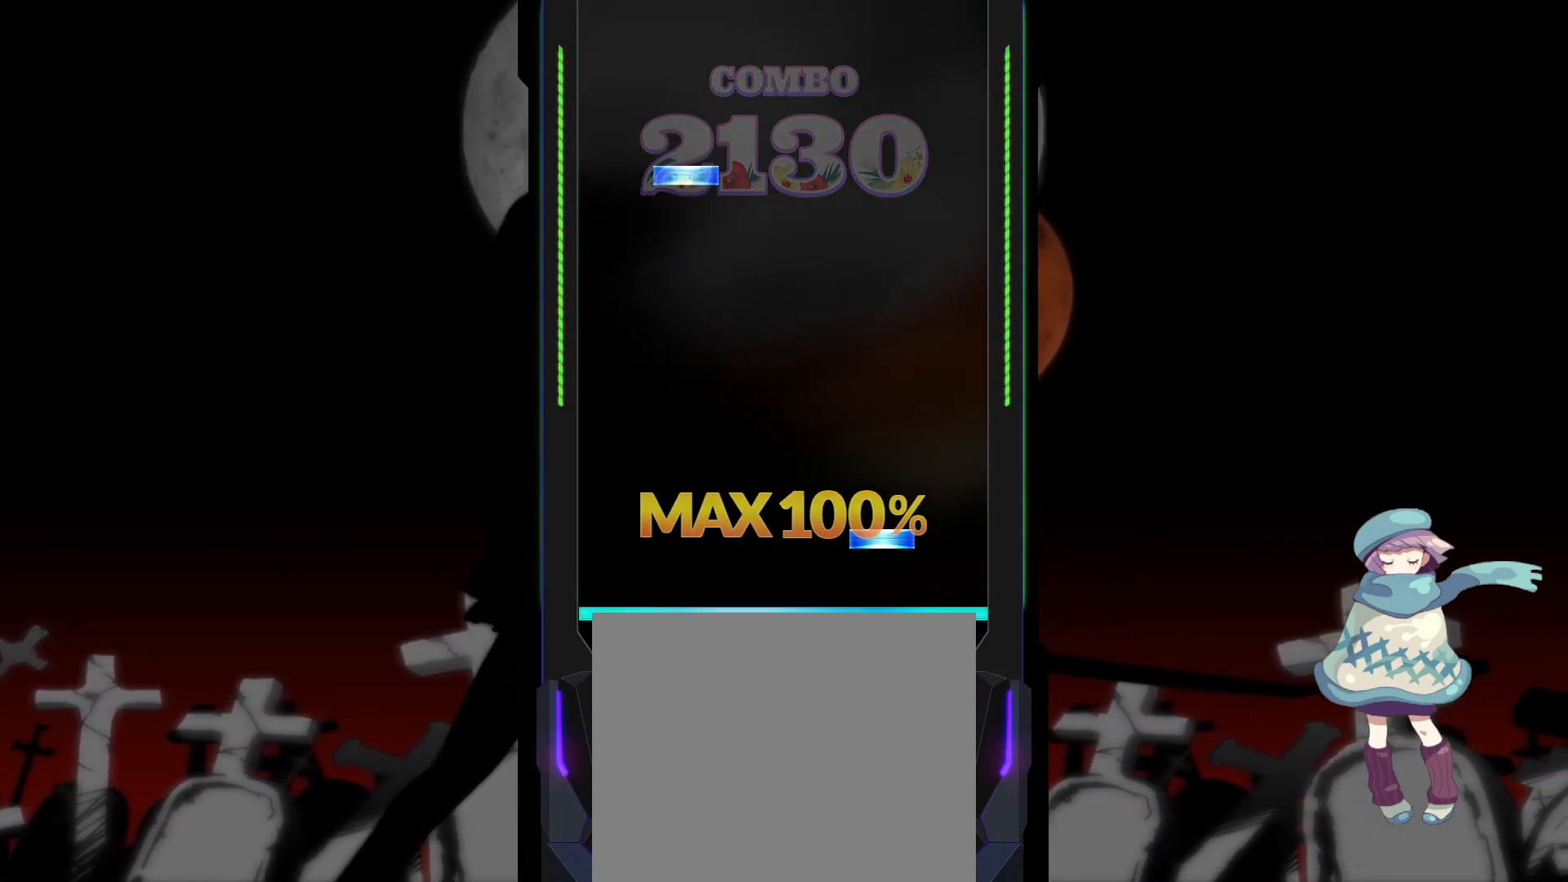
{"buttons": ["DPAD_UP"], "left_stick": "center", "events": [[67, "TRIANGLE", "down"], [183, "TRIANGLE", "up"], [367, "DPAD_UP", "down"], [383, "L2", "down"], [433, "DPAD_UP", "up"], [433, "L2", "up"], [500, "DPAD_UP", "down"]]}
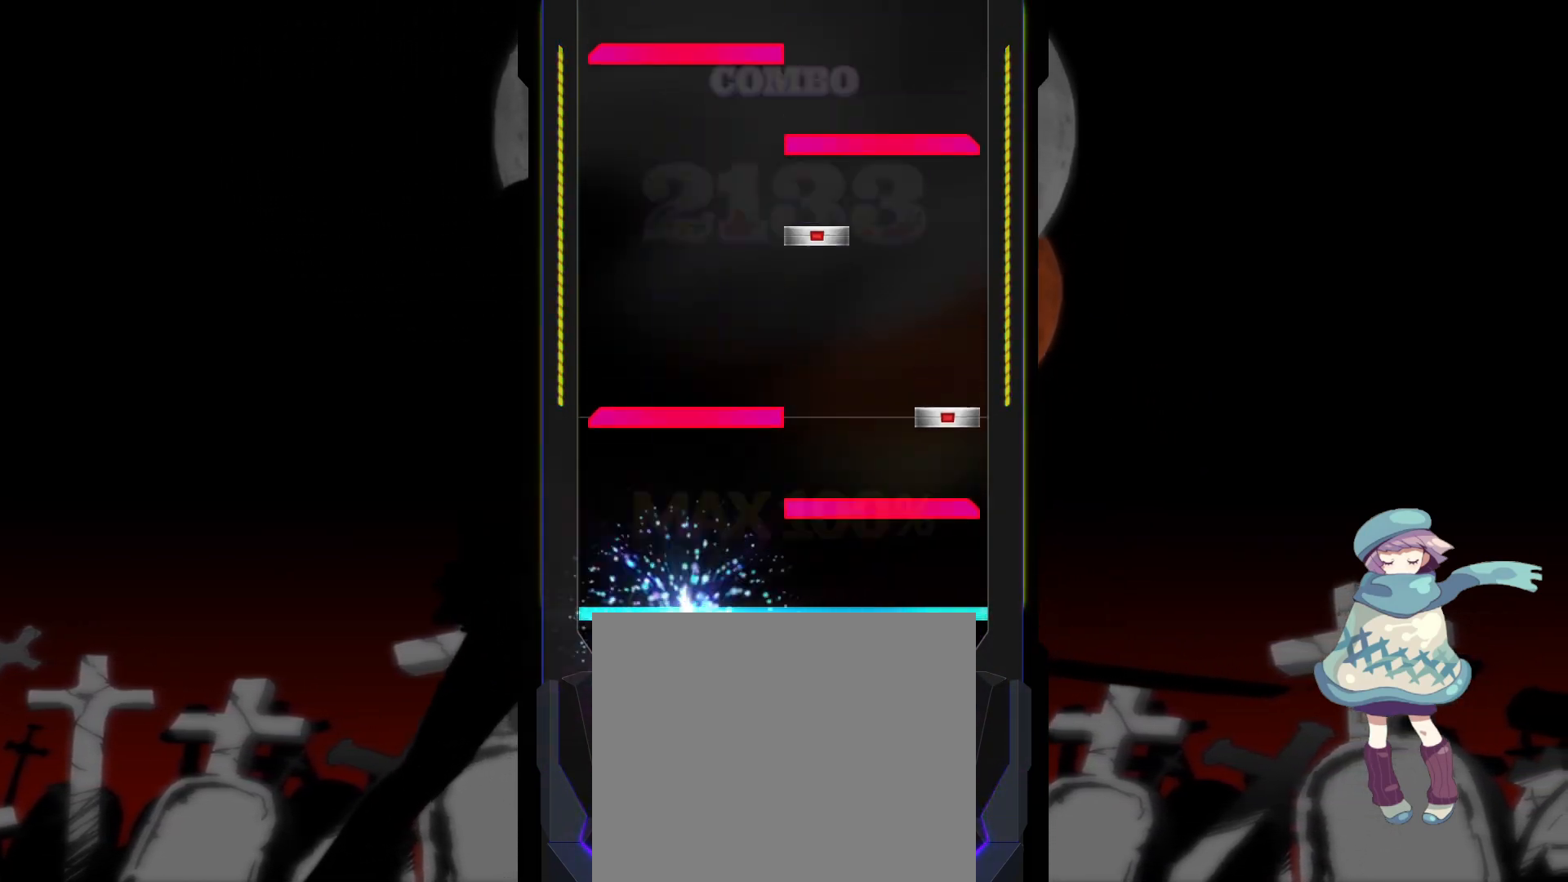
{"buttons": ["L1"], "left_stick": "center", "events": [[17, "L2", "down"], [67, "L2", "up"], [67, "R1", "down"], [83, "DPAD_UP", "up"], [150, "CIRCLE", "down"], [150, "L1", "down"], [167, "R1", "up"], [250, "CIRCLE", "up"], [250, "L1", "up"], [317, "SQUARE", "down"], [383, "R1", "down"], [433, "SQUARE", "up"], [467, "R1", "up"], [483, "L1", "down"]]}
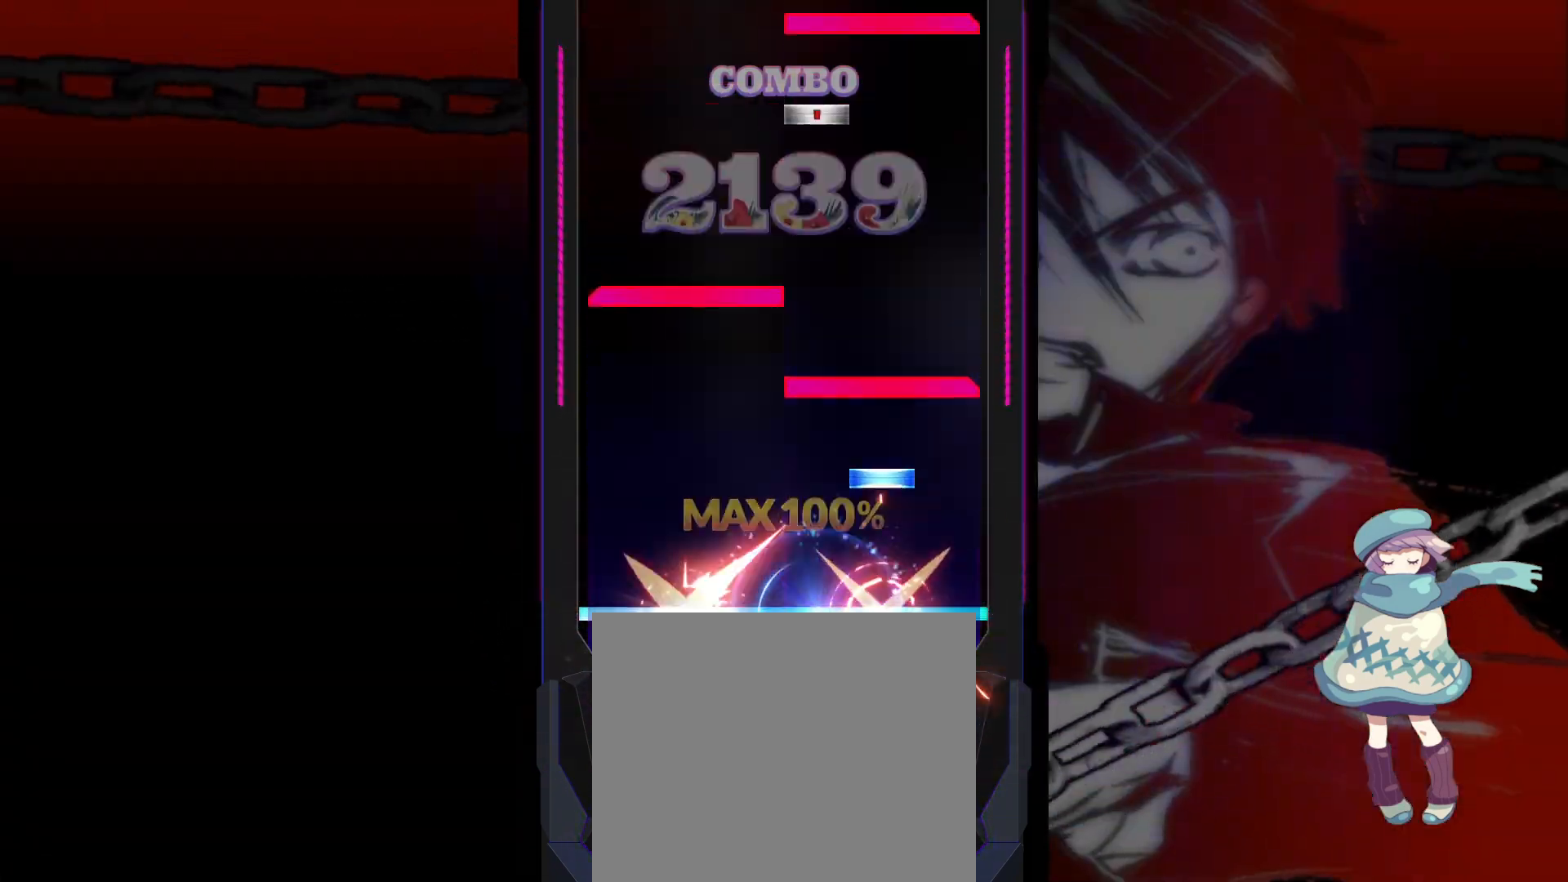
{"buttons": ["SQUARE", "R1"], "left_stick": "center", "events": [[83, "L1", "up"], [100, "TRIANGLE", "down"], [183, "R1", "down"], [233, "TRIANGLE", "up"], [267, "R1", "up"], [283, "L1", "down"], [367, "L1", "up"], [417, "SQUARE", "down"], [483, "R1", "down"]]}
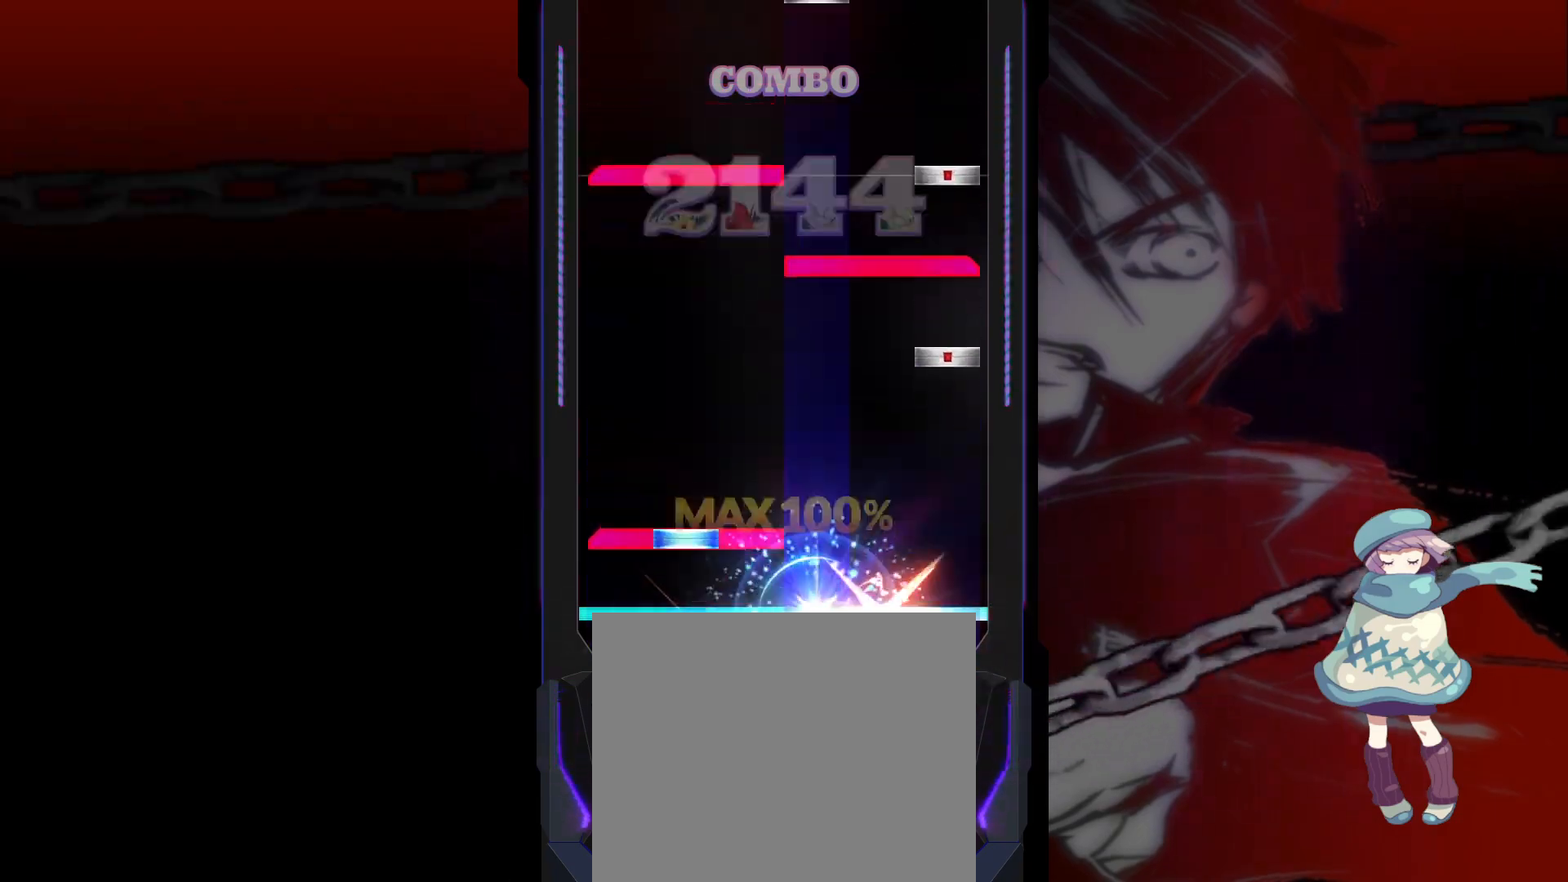
{"buttons": [], "left_stick": "center", "events": [[17, "SQUARE", "up"], [67, "R1", "up"], [83, "DPAD_UP", "down"], [83, "L1", "down"], [183, "DPAD_UP", "up"], [183, "L1", "up"], [217, "CIRCLE", "down"], [267, "R1", "down"], [300, "CIRCLE", "up"], [367, "CIRCLE", "down"], [383, "R1", "up"], [400, "L1", "down"], [450, "CIRCLE", "up"], [467, "L1", "up"]]}
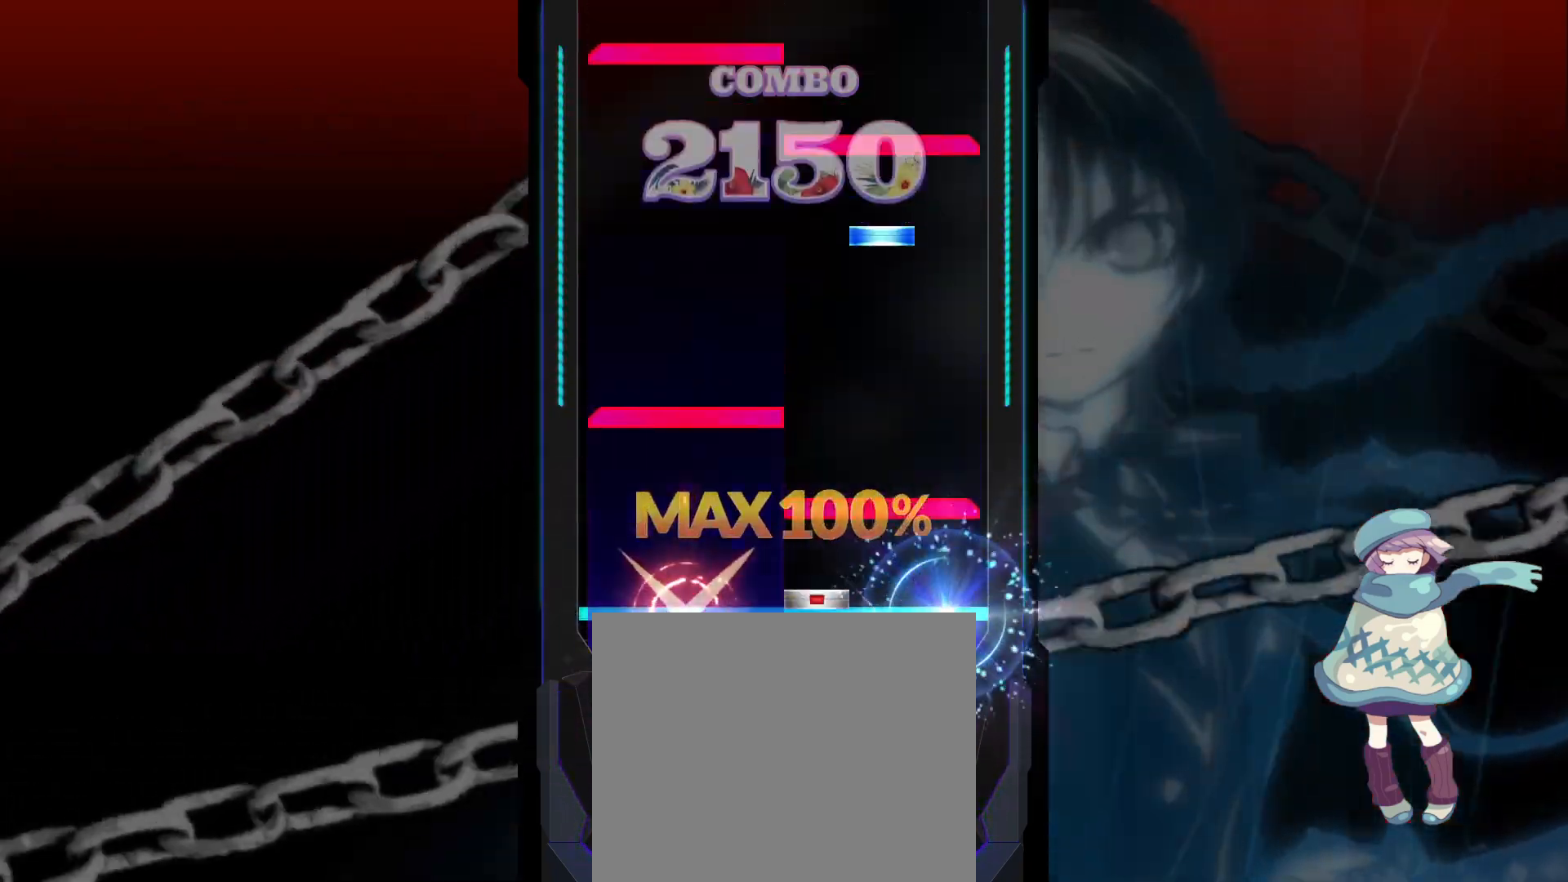
{"buttons": ["L1"], "left_stick": "center", "events": [[33, "SQUARE", "down"], [100, "R1", "down"], [133, "SQUARE", "up"], [167, "R1", "up"], [183, "L1", "down"], [250, "L1", "up"], [333, "TRIANGLE", "down"], [383, "R1", "down"], [450, "TRIANGLE", "up"], [467, "R1", "up"], [483, "L1", "down"]]}